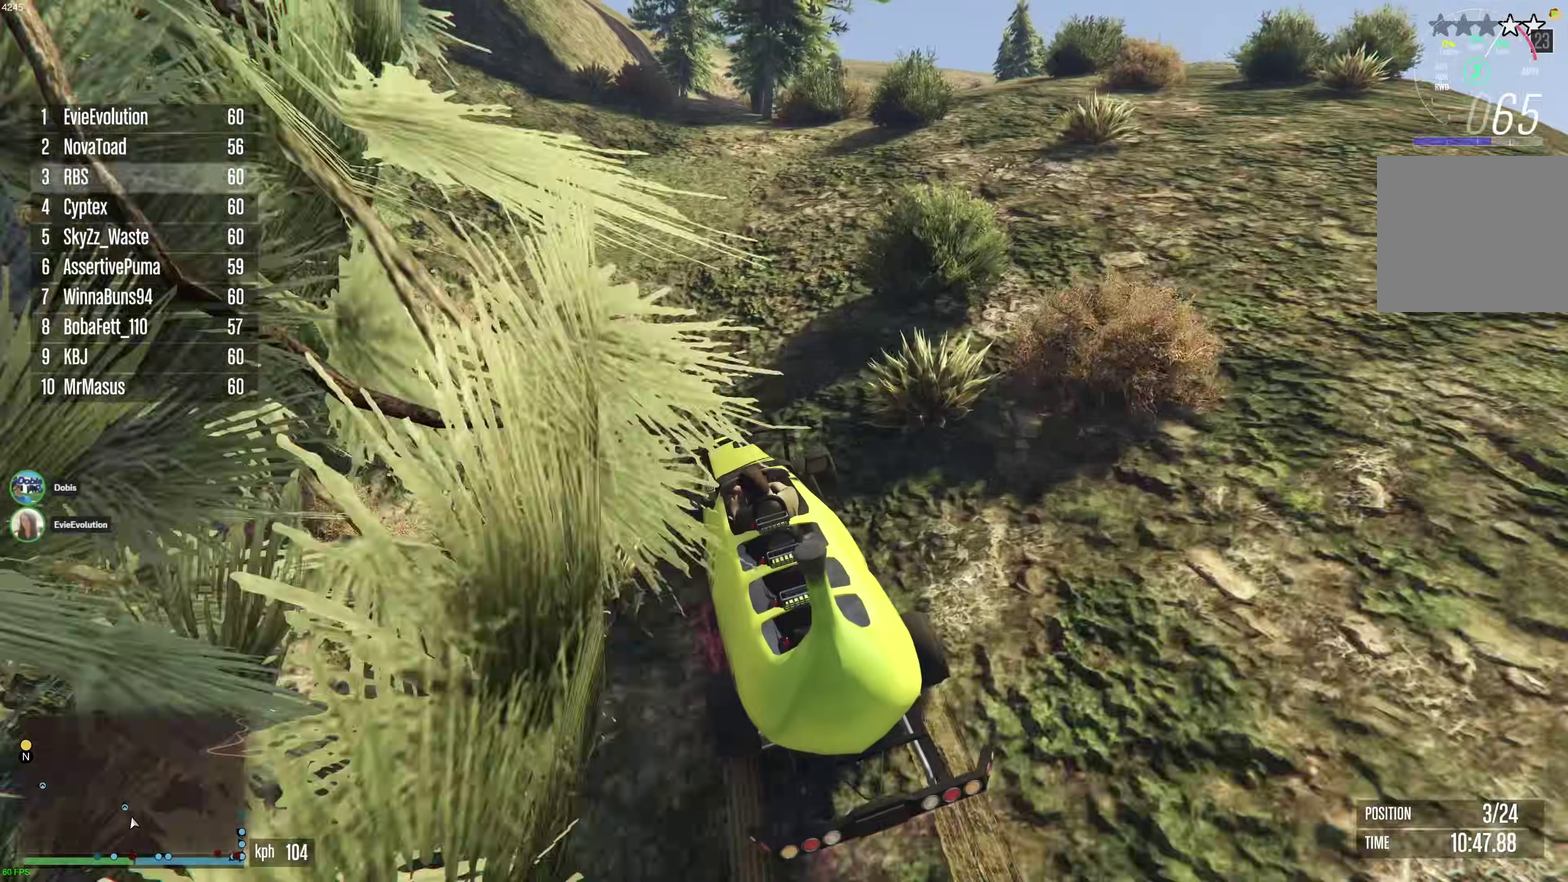
Gameplay with a controller (Xbox layout); each line is a JSON object with the inputs held at the frame after it (dt_ms = milliseconds from this image to that frame). "events" lists button and stick changes between this image and that frame as [ms after this image, input, new state], when the widget could be followed in between. This document gives stick clicks only as held states, not as events.
{"dt_ms": 500, "buttons": ["R2"], "left_stick": "right", "right_stick": "center", "events": [[33, "left_stick", "right"], [100, "left_stick", "center"], [483, "left_stick", "right"]]}
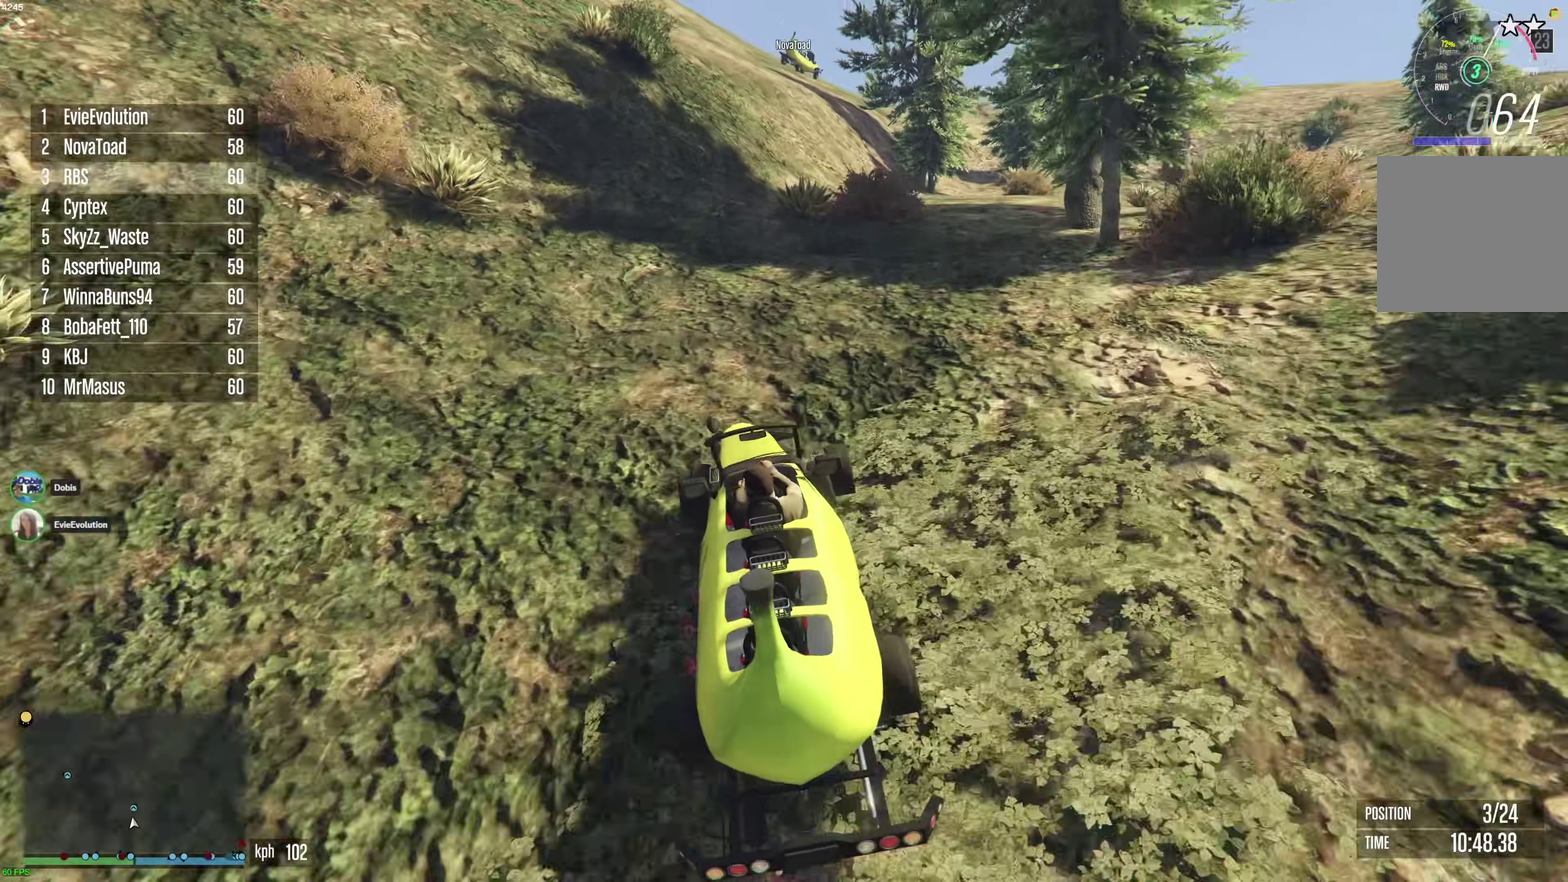
{"dt_ms": 500, "buttons": ["R2"], "left_stick": "center", "right_stick": "center", "events": [[117, "left_stick", "center"], [350, "left_stick", "right"], [450, "left_stick", "center"]]}
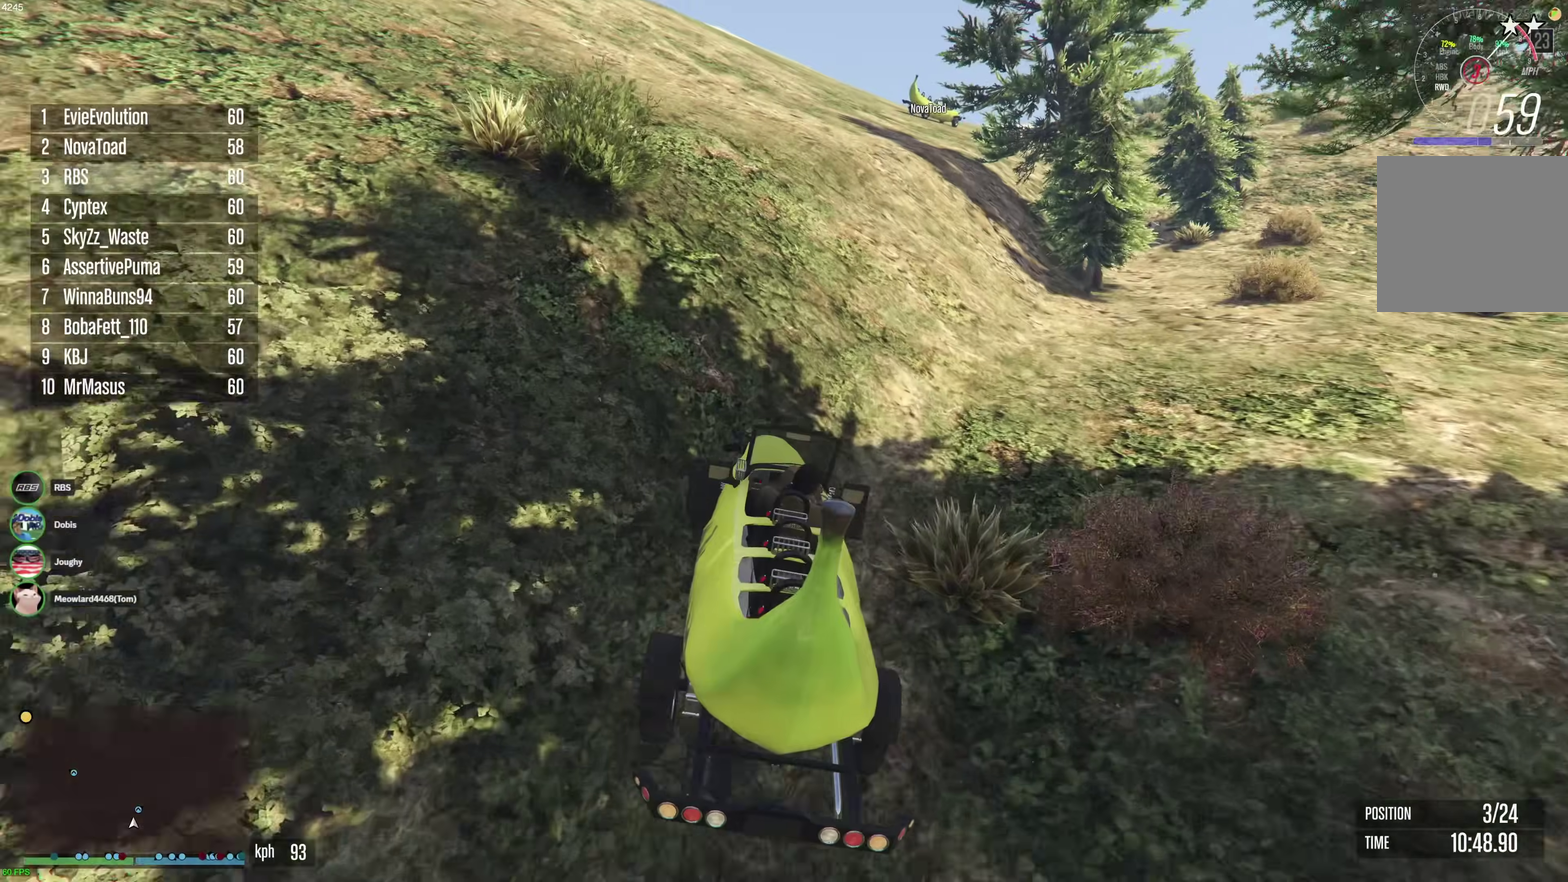
{"dt_ms": 400, "buttons": ["R2"], "left_stick": "center", "right_stick": "center", "events": [[183, "left_stick", "up-right"], [250, "left_stick", "center"]]}
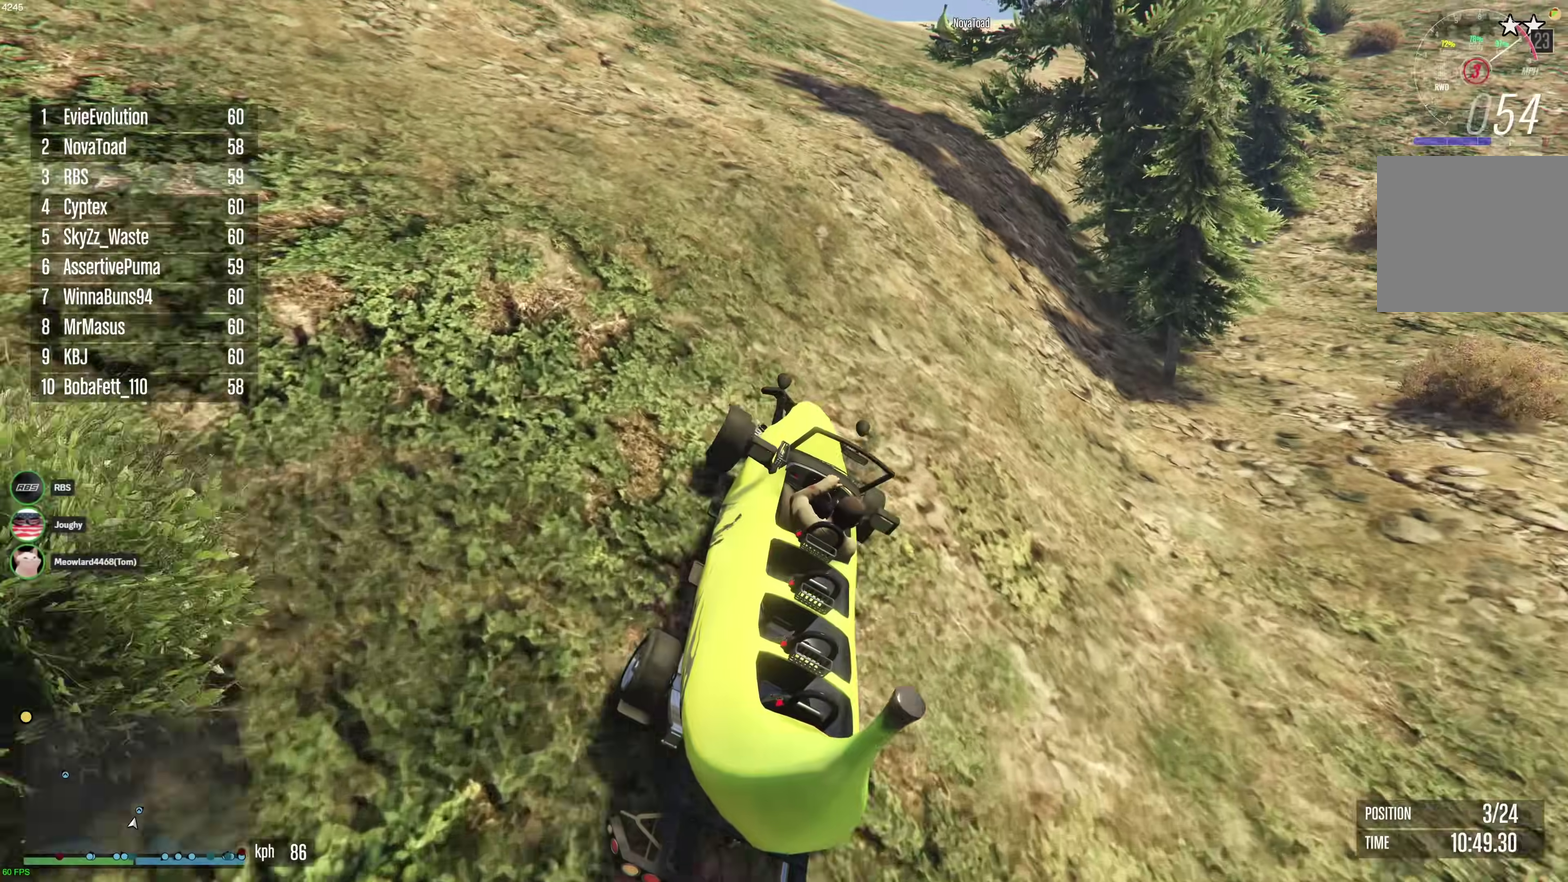
{"dt_ms": 600, "buttons": ["R2"], "left_stick": "center", "right_stick": "center", "events": []}
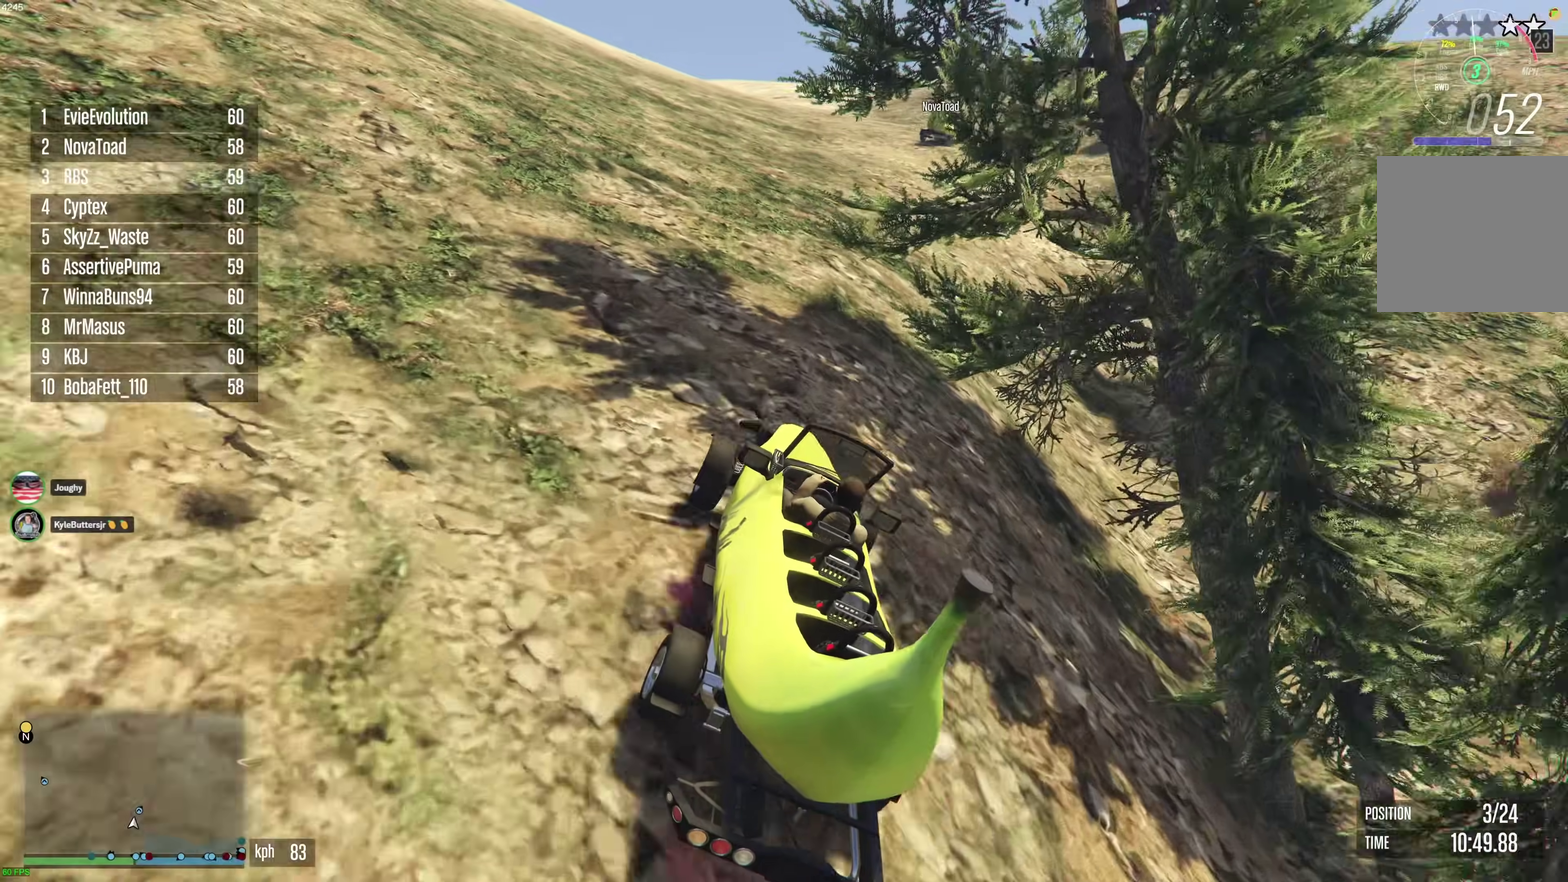
{"dt_ms": 300, "buttons": ["R2"], "left_stick": "center", "right_stick": "center", "events": [[233, "left_stick", "up-right"], [300, "left_stick", "center"]]}
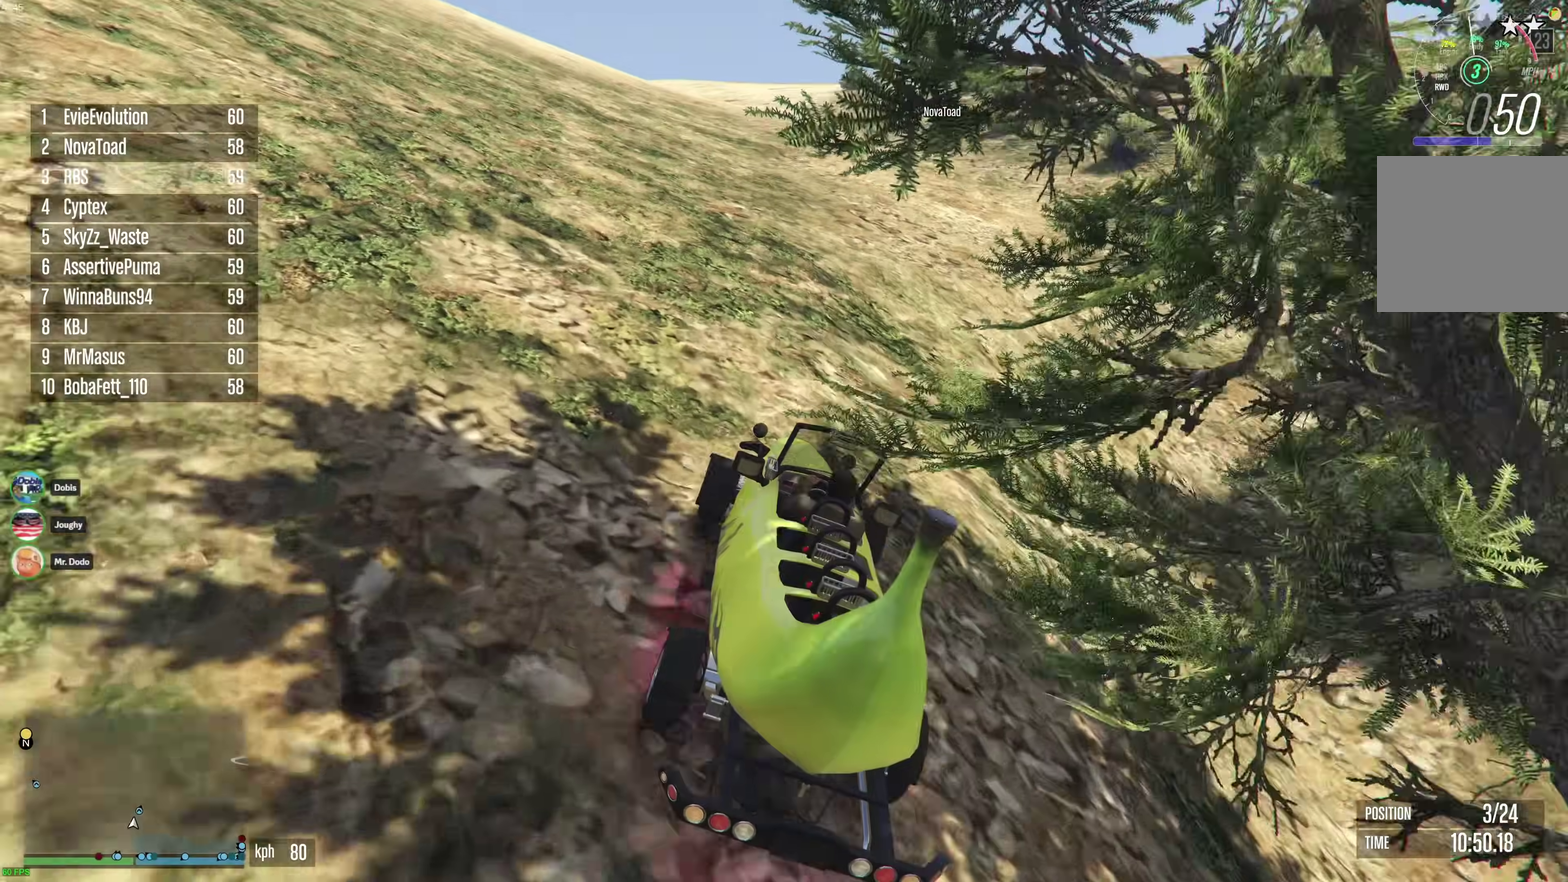
{"dt_ms": 900, "buttons": ["R2"], "left_stick": "center", "right_stick": "center", "events": [[500, "left_stick", "up-left"], [567, "left_stick", "center"], [817, "left_stick", "up-left"], [900, "left_stick", "center"]]}
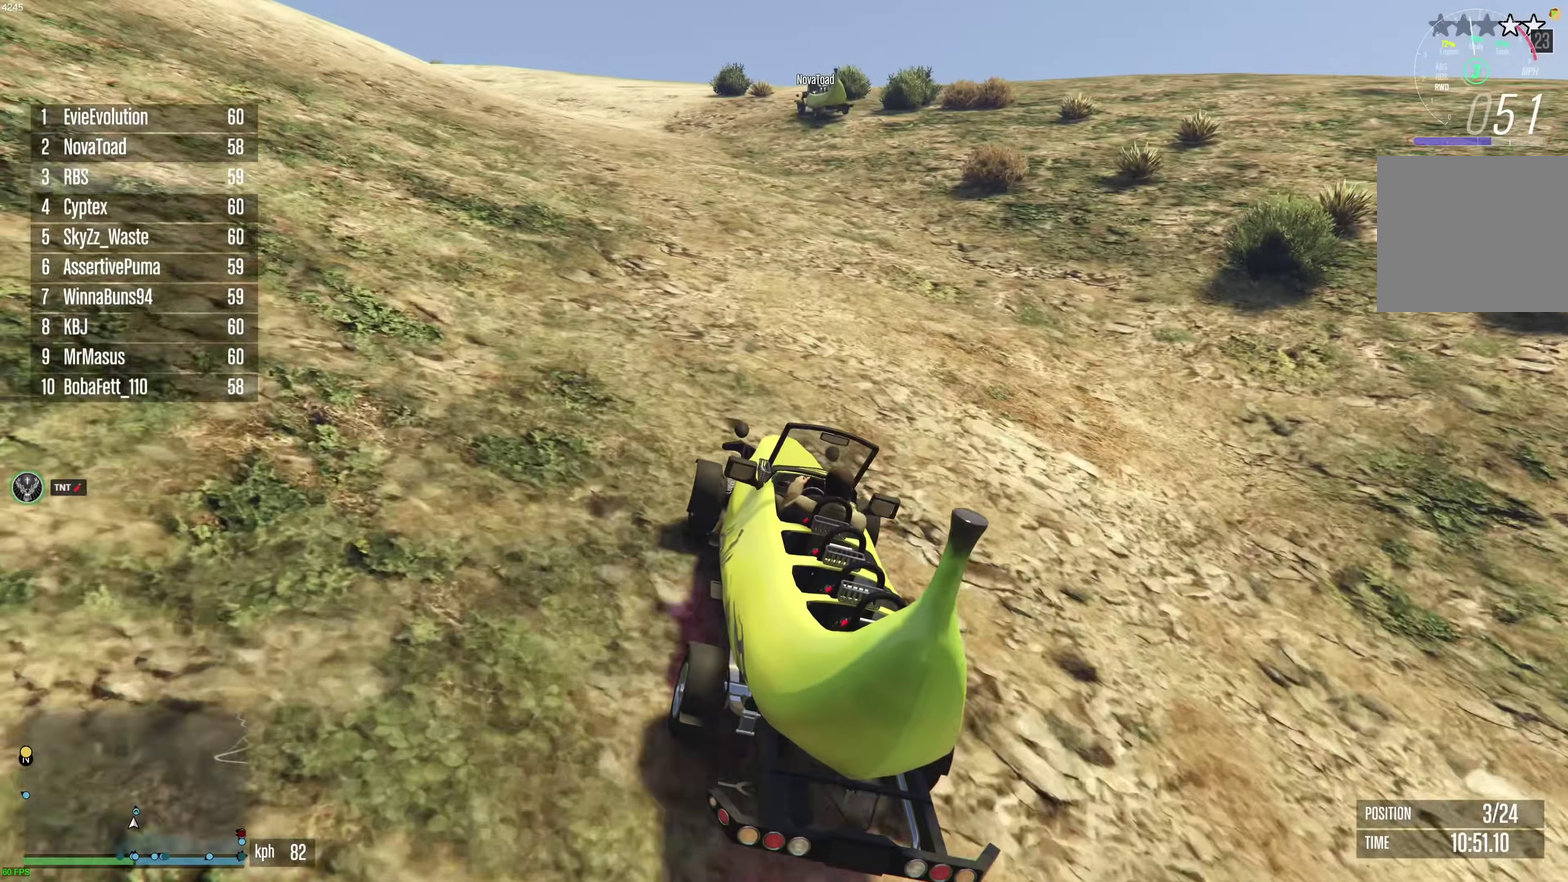
{"dt_ms": 300, "buttons": ["R2"], "left_stick": "center", "right_stick": "center", "events": [[250, "left_stick", "up-left"], [300, "left_stick", "center"]]}
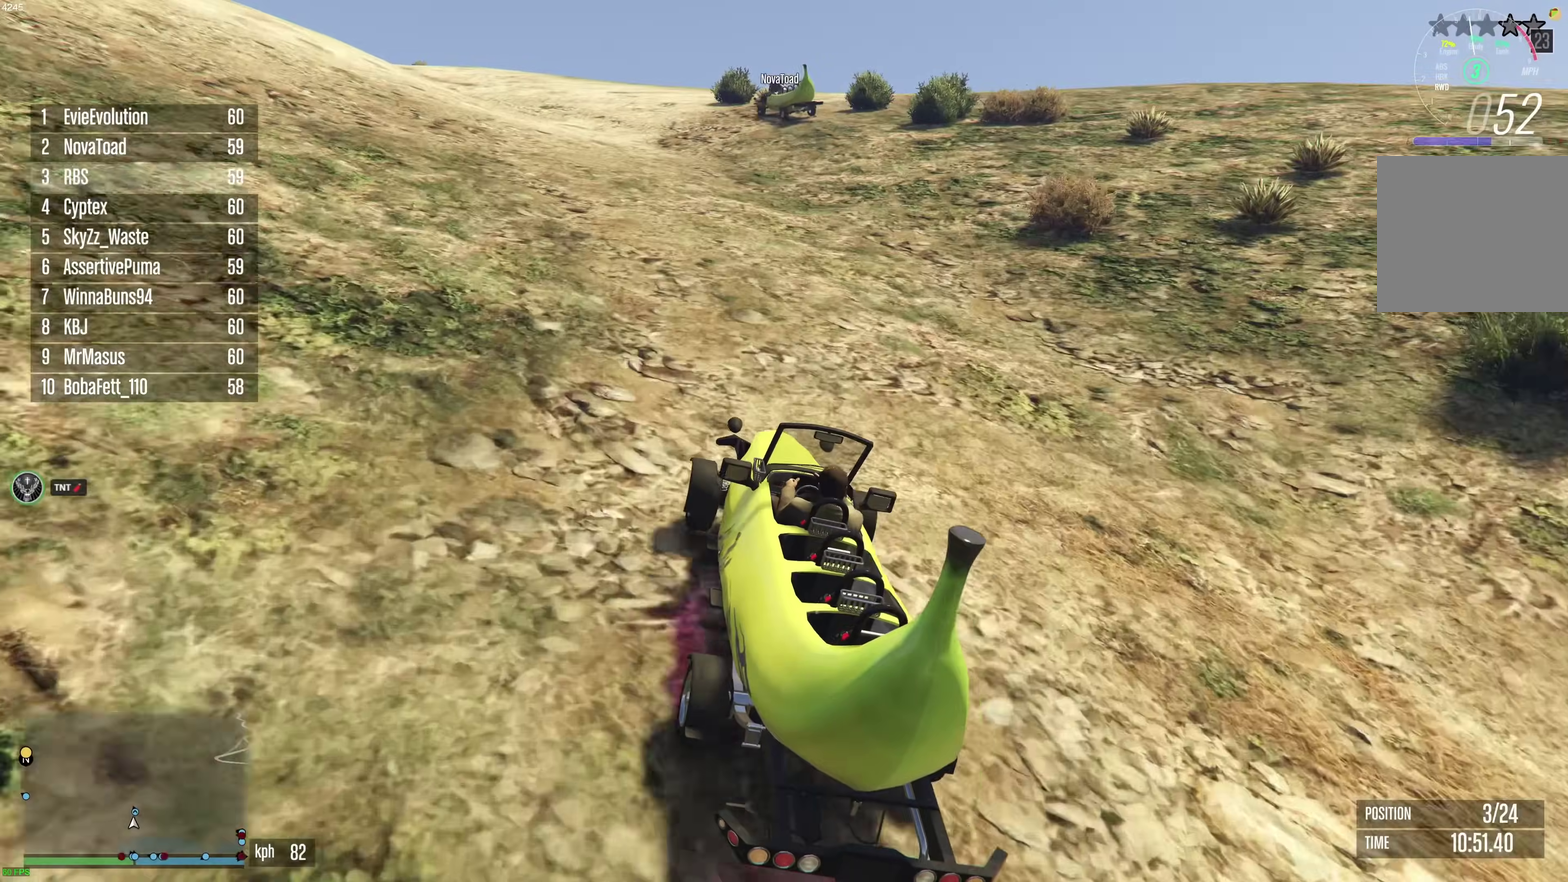
{"dt_ms": 600, "buttons": ["R2"], "left_stick": "center", "right_stick": "center", "events": [[300, "left_stick", "up-left"], [350, "left_stick", "center"], [500, "left_stick", "up-left"], [583, "left_stick", "center"]]}
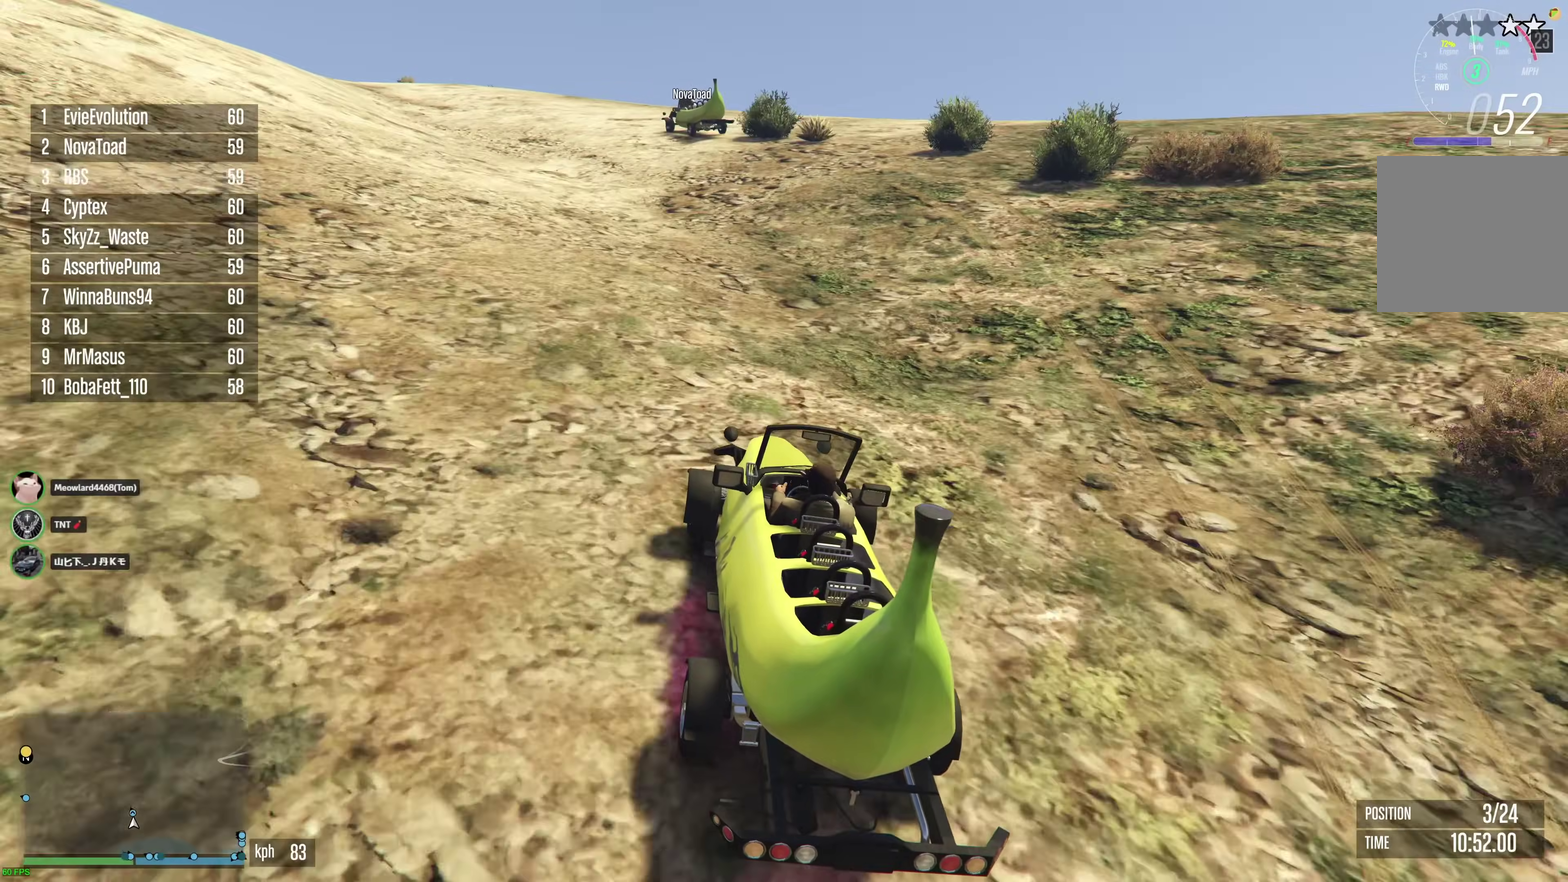
{"dt_ms": 400, "buttons": ["R2"], "left_stick": "up-left", "right_stick": "center", "events": [[100, "left_stick", "up-left"], [183, "left_stick", "center"], [383, "left_stick", "up-left"]]}
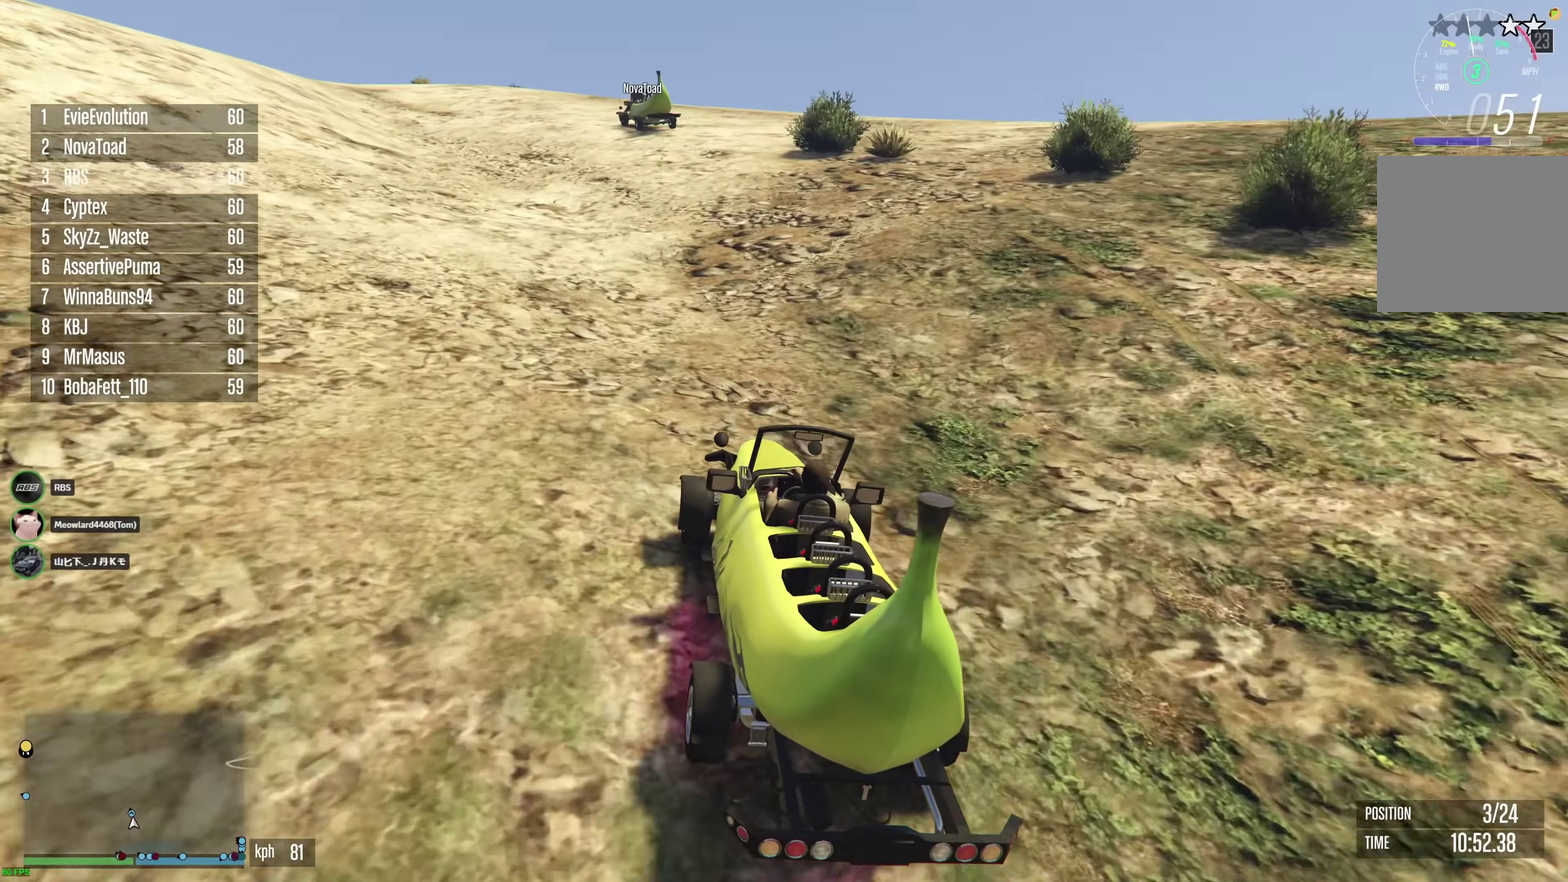
{"dt_ms": 500, "buttons": ["R2"], "left_stick": "up-left", "right_stick": "center", "events": [[67, "left_stick", "center"], [283, "left_stick", "up-left"], [350, "left_stick", "center"], [467, "left_stick", "up-left"]]}
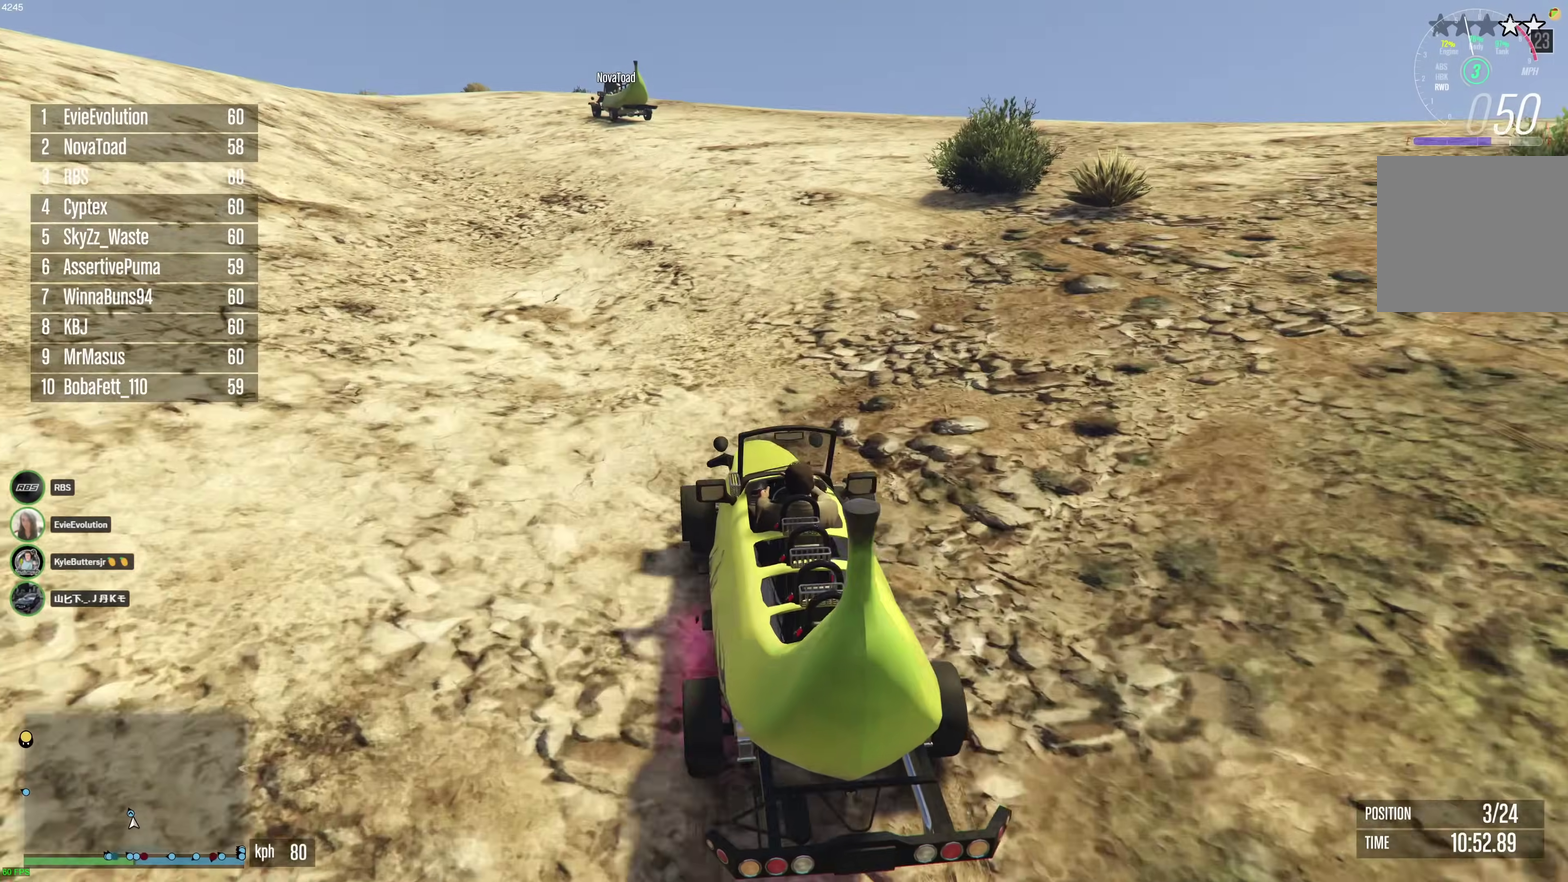
{"dt_ms": 500, "buttons": ["R2"], "left_stick": "up-left", "right_stick": "center", "events": [[50, "left_stick", "center"], [233, "left_stick", "up-left"], [317, "left_stick", "center"], [450, "left_stick", "up-left"]]}
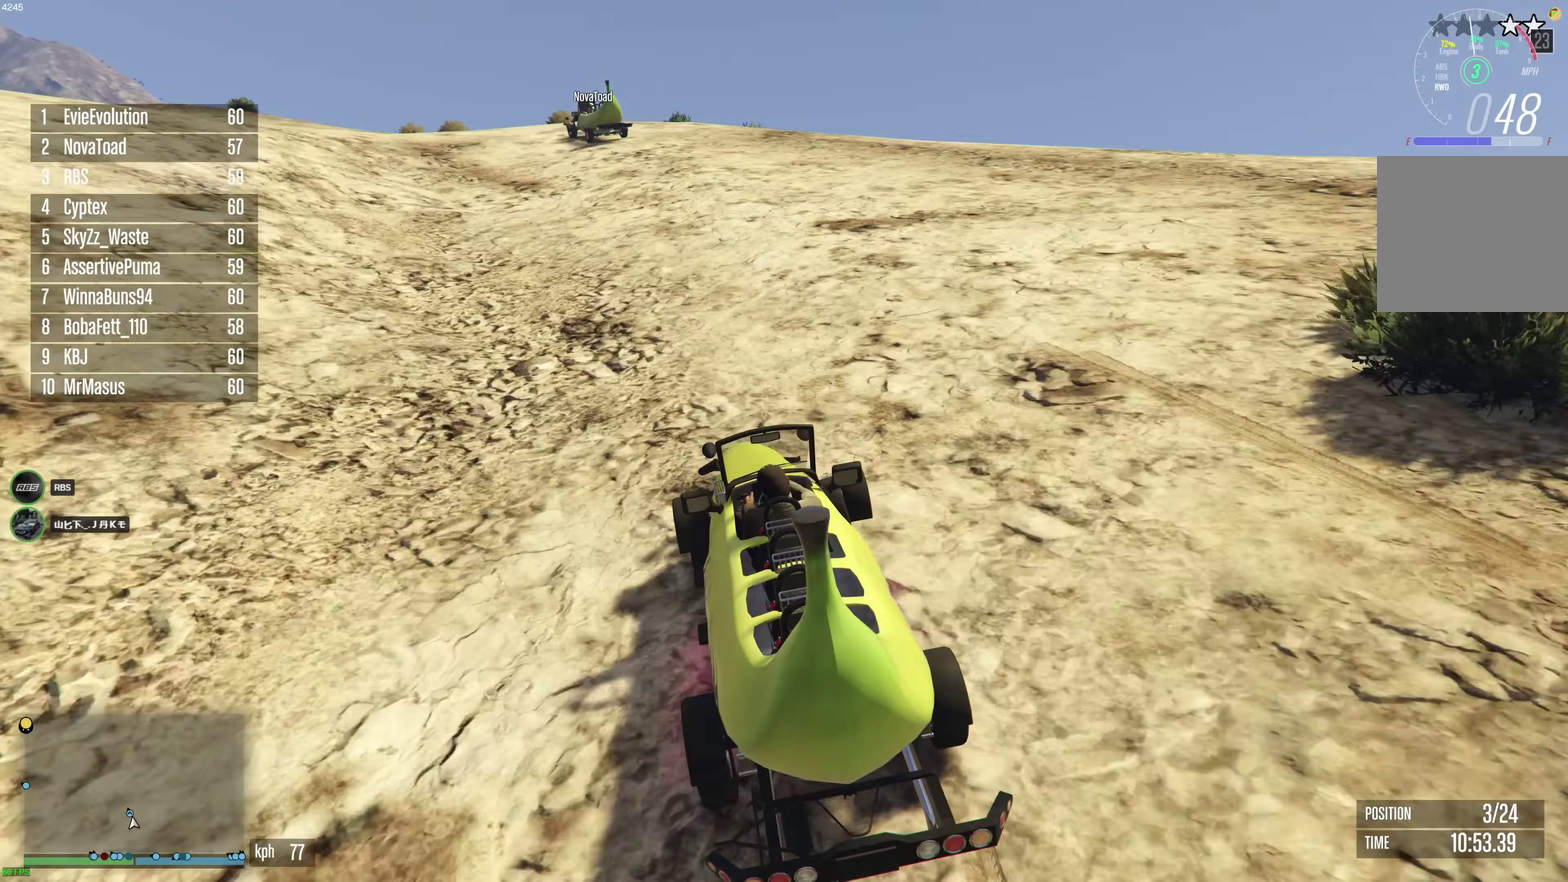
{"dt_ms": 400, "buttons": ["R2"], "left_stick": "center", "right_stick": "center", "events": [[17, "left_stick", "center"]]}
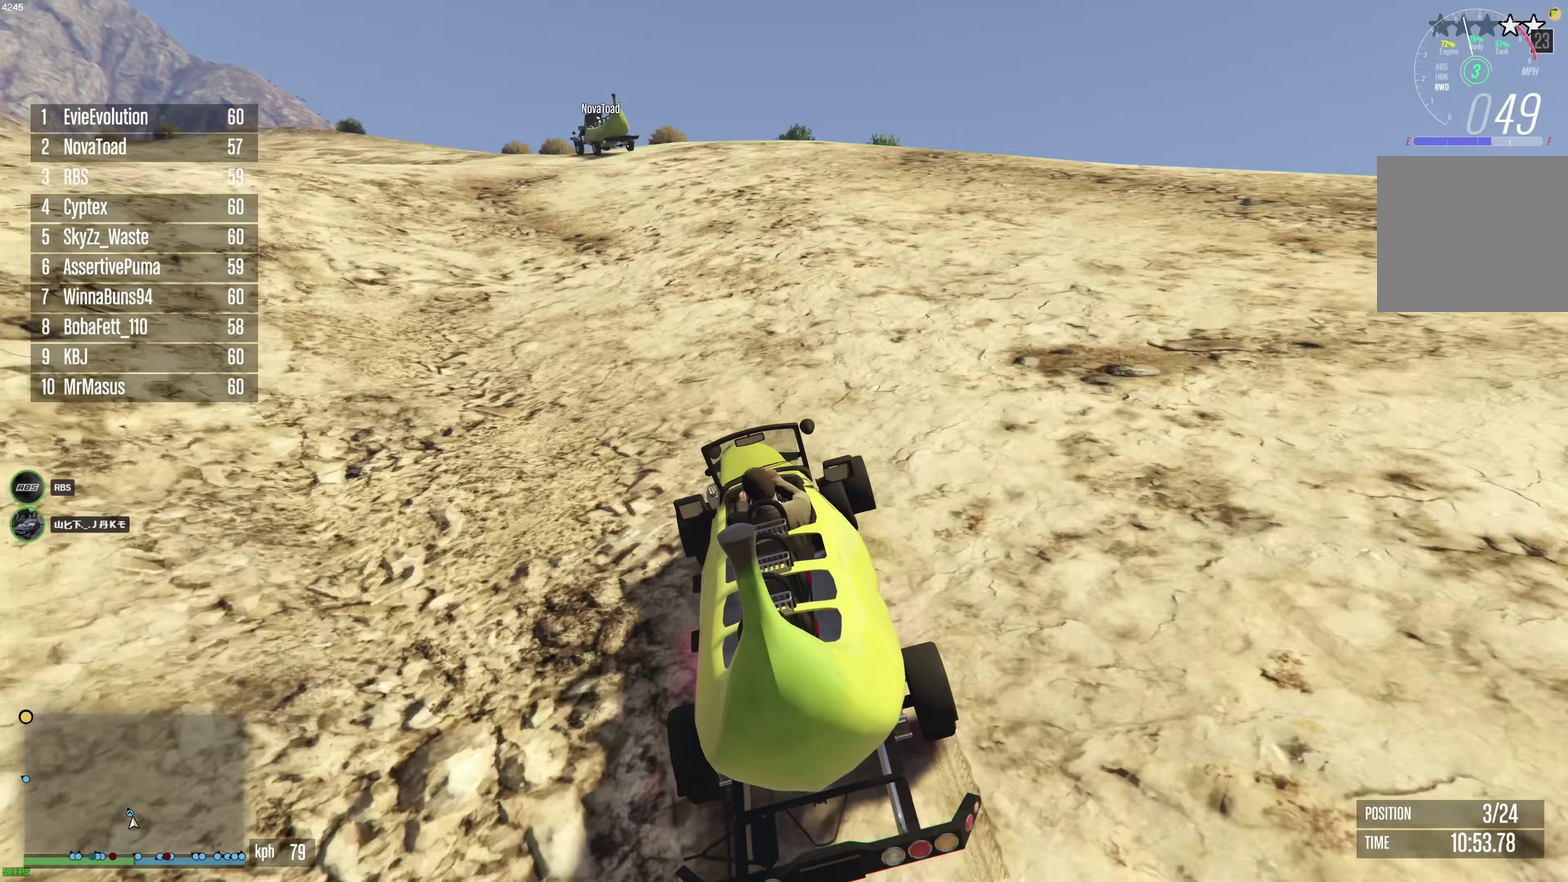
{"dt_ms": 600, "buttons": ["R2"], "left_stick": "center", "right_stick": "center", "events": [[283, "left_stick", "up-left"], [350, "left_stick", "center"], [483, "left_stick", "up-left"], [550, "left_stick", "center"]]}
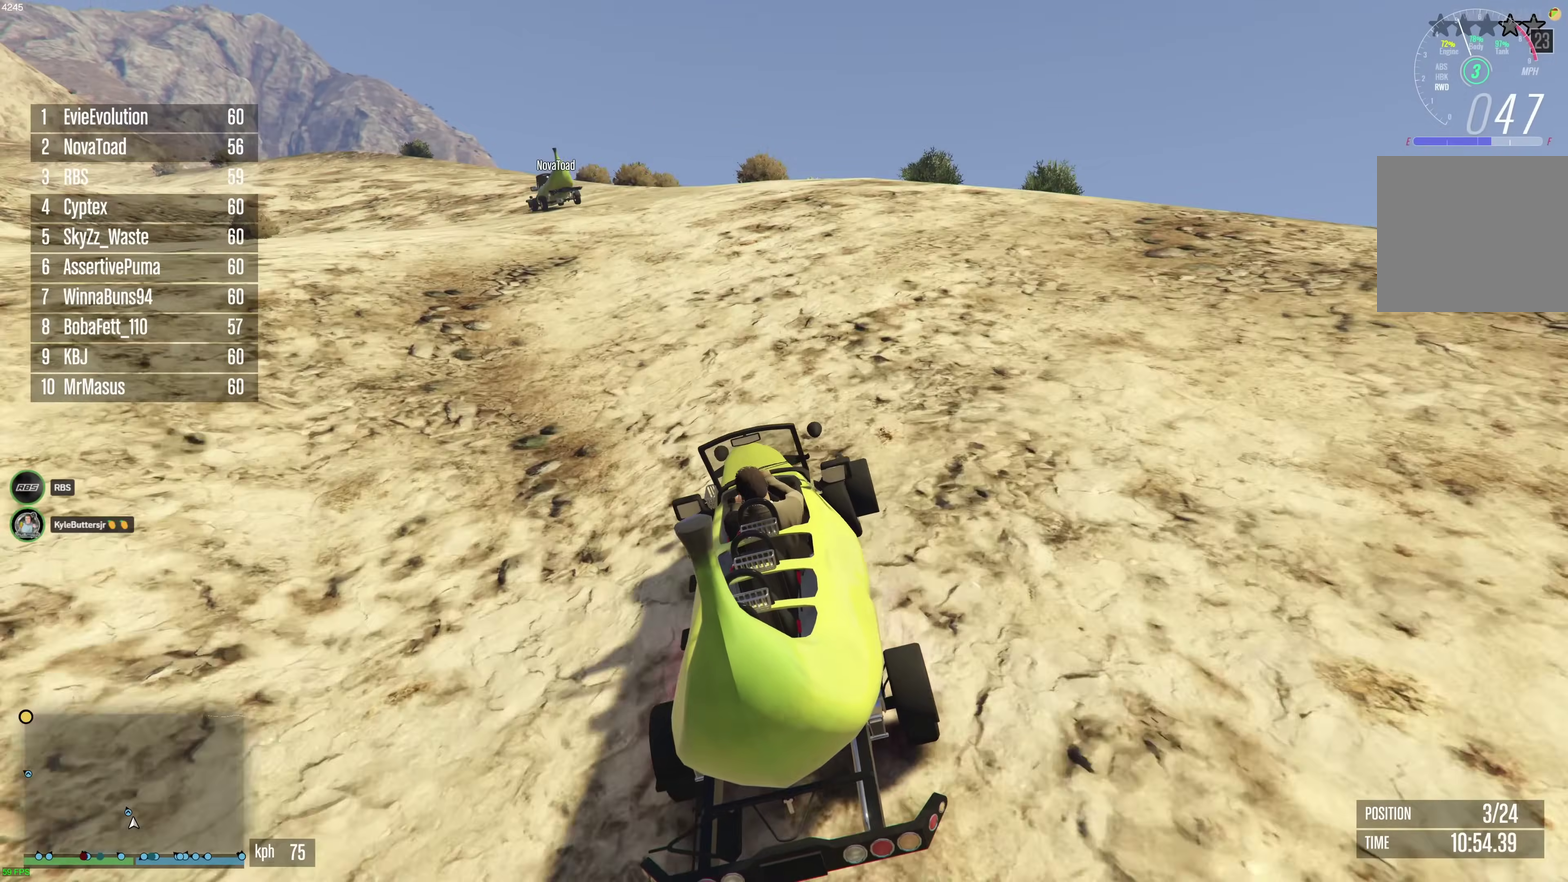
{"dt_ms": 700, "buttons": ["R2"], "left_stick": "center", "right_stick": "center", "events": [[183, "left_stick", "up-left"], [267, "left_stick", "center"], [517, "left_stick", "up-left"], [617, "left_stick", "center"]]}
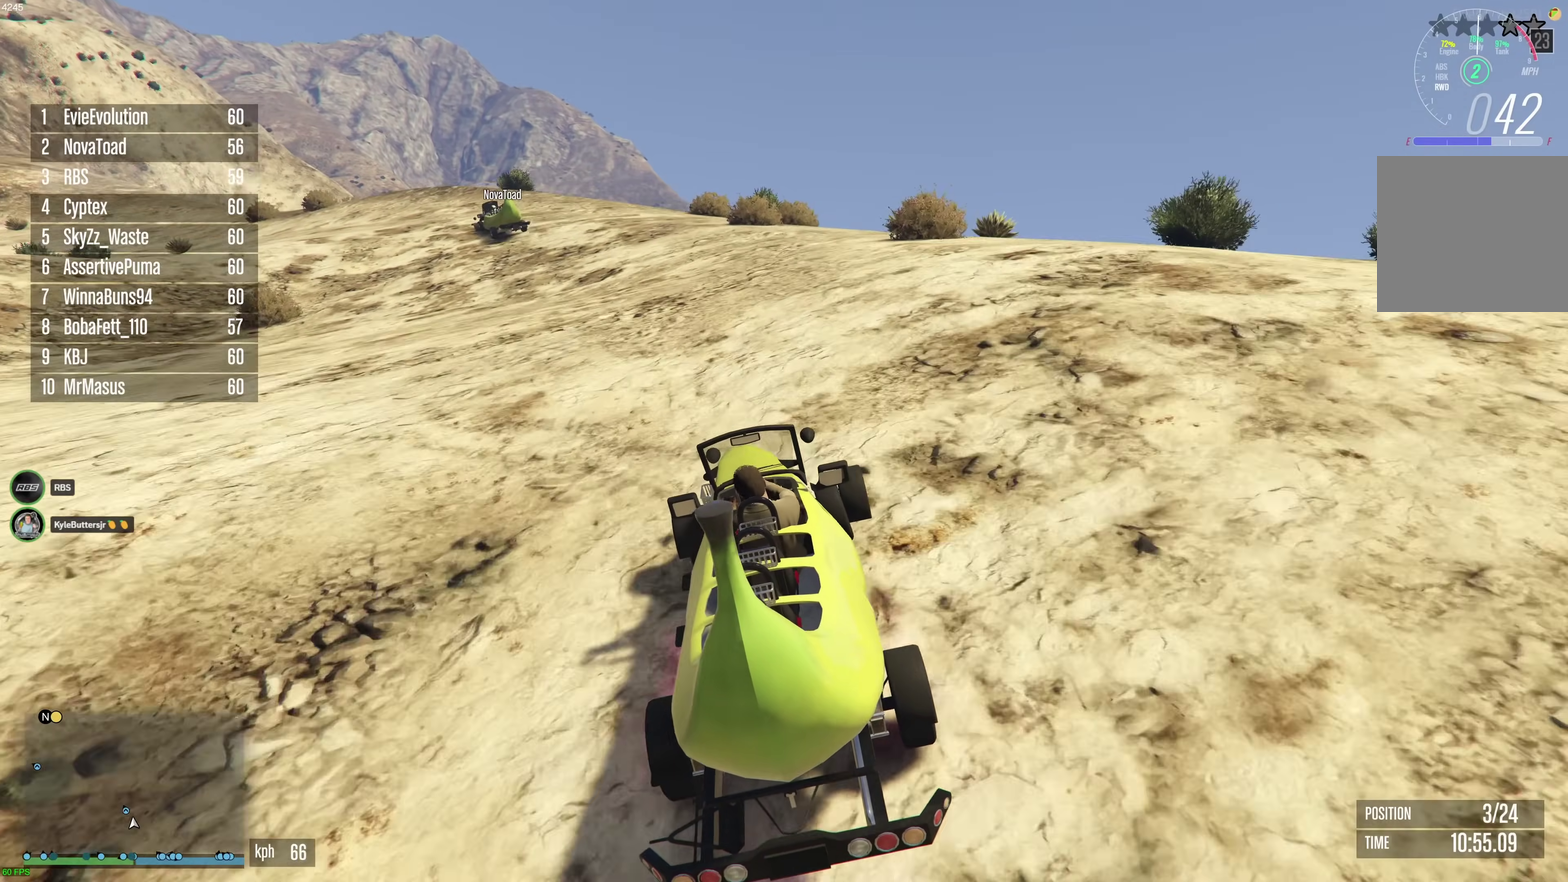
{"dt_ms": 300, "buttons": ["R2"], "left_stick": "center", "right_stick": "center", "events": [[183, "left_stick", "up-left"], [267, "left_stick", "center"]]}
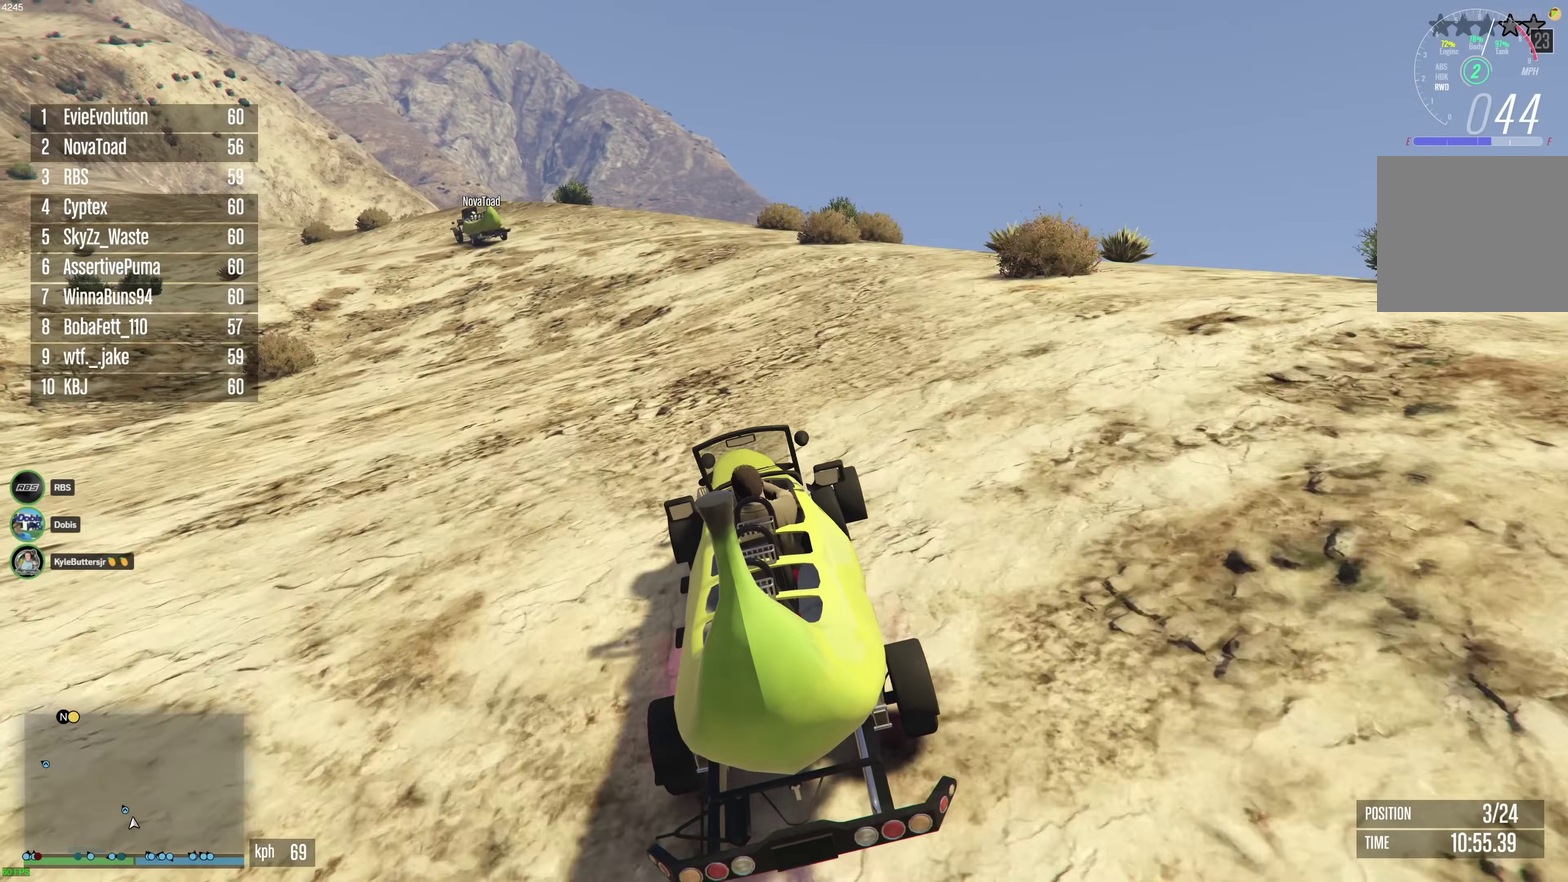
{"dt_ms": 700, "buttons": ["R2"], "left_stick": "center", "right_stick": "center", "events": [[600, "left_stick", "up-left"], [667, "left_stick", "center"]]}
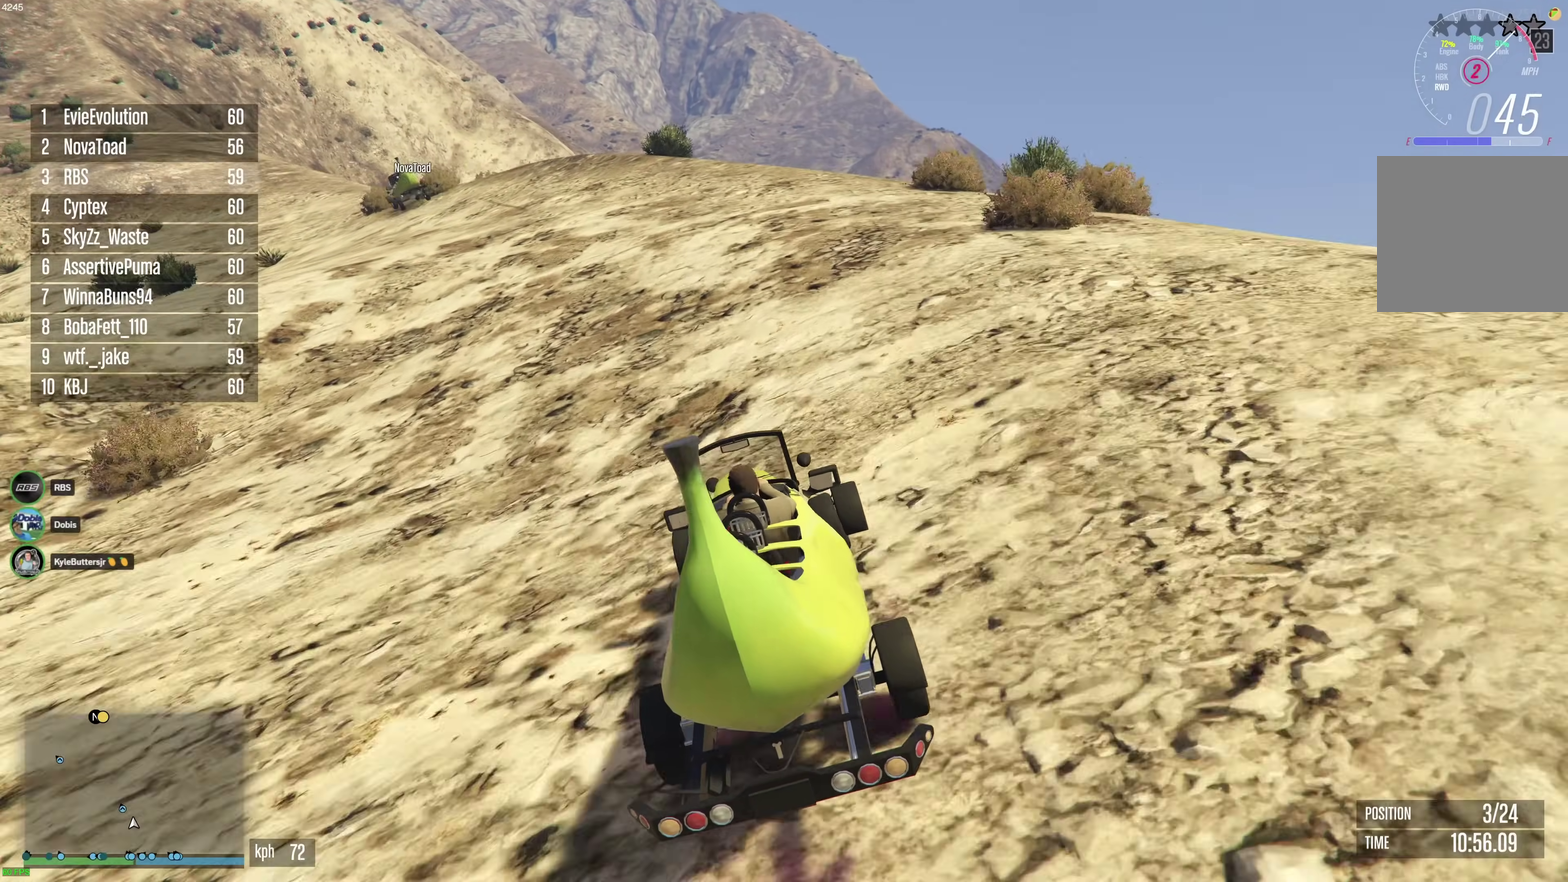
{"dt_ms": 300, "buttons": ["R2"], "left_stick": "center", "right_stick": "center", "events": [[67, "left_stick", "up-left"], [150, "left_stick", "center"]]}
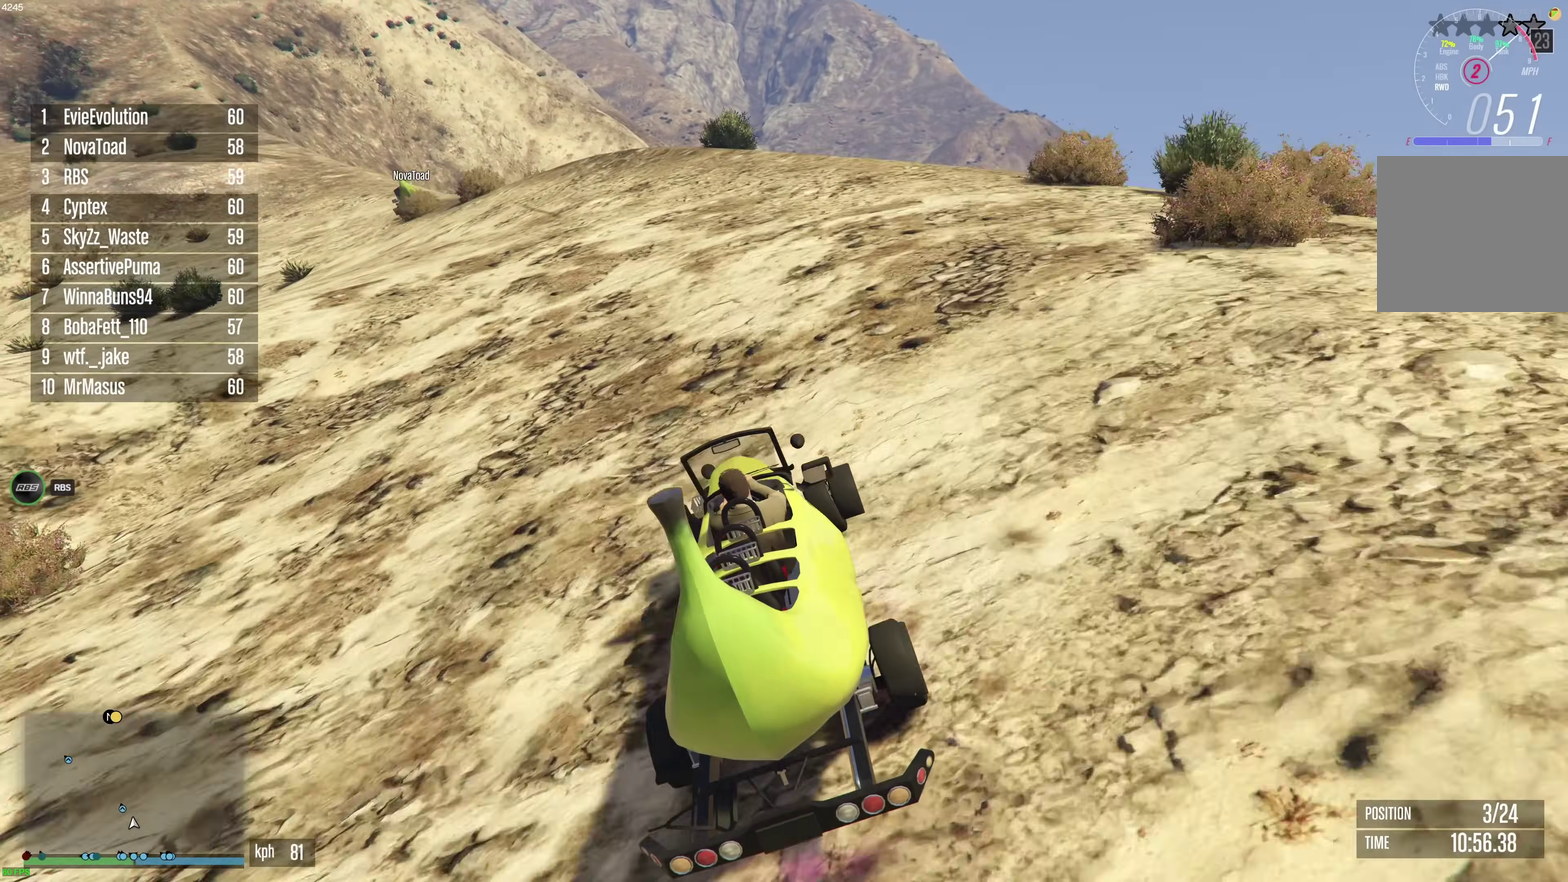
{"dt_ms": 700, "buttons": ["R2"], "left_stick": "up-left", "right_stick": "center", "events": [[83, "left_stick", "up-left"], [183, "left_stick", "center"], [283, "left_stick", "up-left"], [383, "left_stick", "center"], [483, "left_stick", "up-left"], [567, "left_stick", "center"], [667, "left_stick", "up-left"]]}
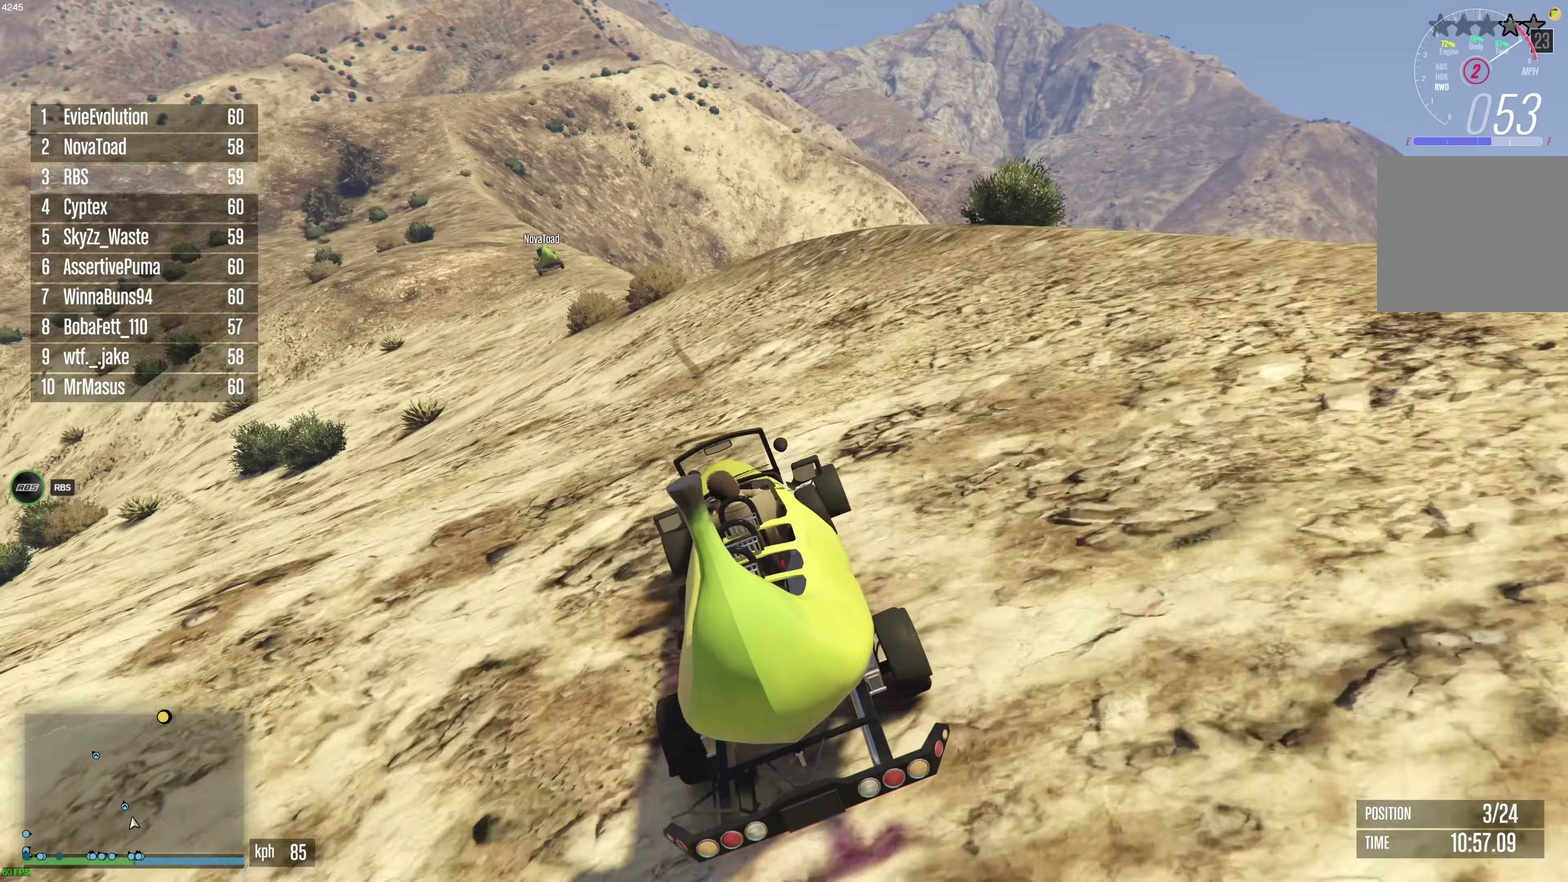
{"dt_ms": 300, "buttons": ["R2"], "left_stick": "center", "right_stick": "center", "events": [[67, "left_stick", "center"]]}
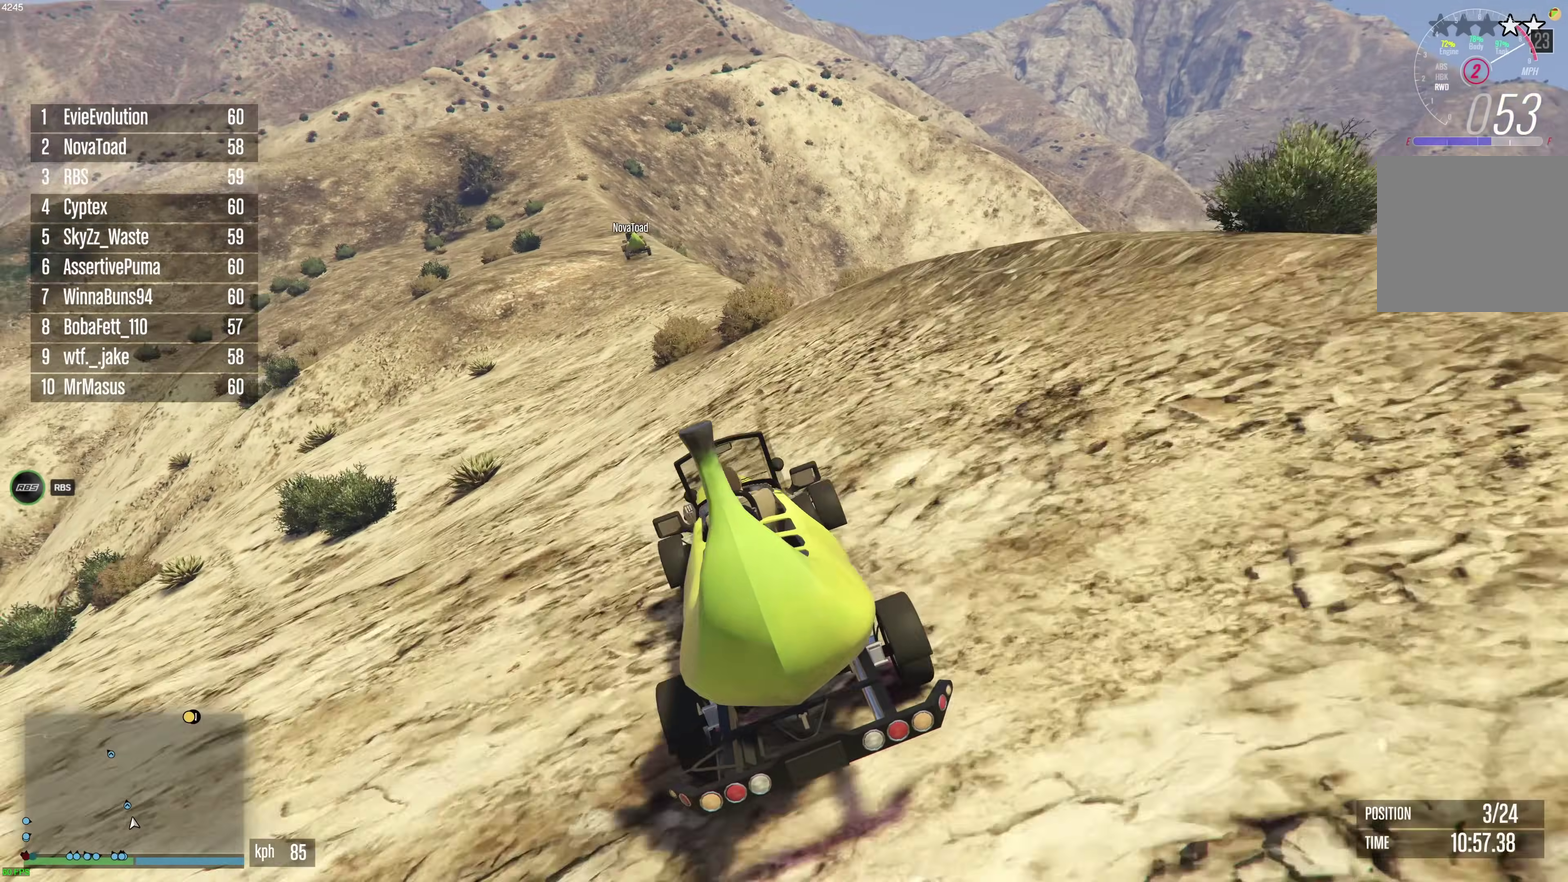
{"dt_ms": 600, "buttons": ["R2"], "left_stick": "center", "right_stick": "center", "events": [[67, "left_stick", "right"], [150, "left_stick", "center"], [417, "left_stick", "right"], [533, "left_stick", "center"]]}
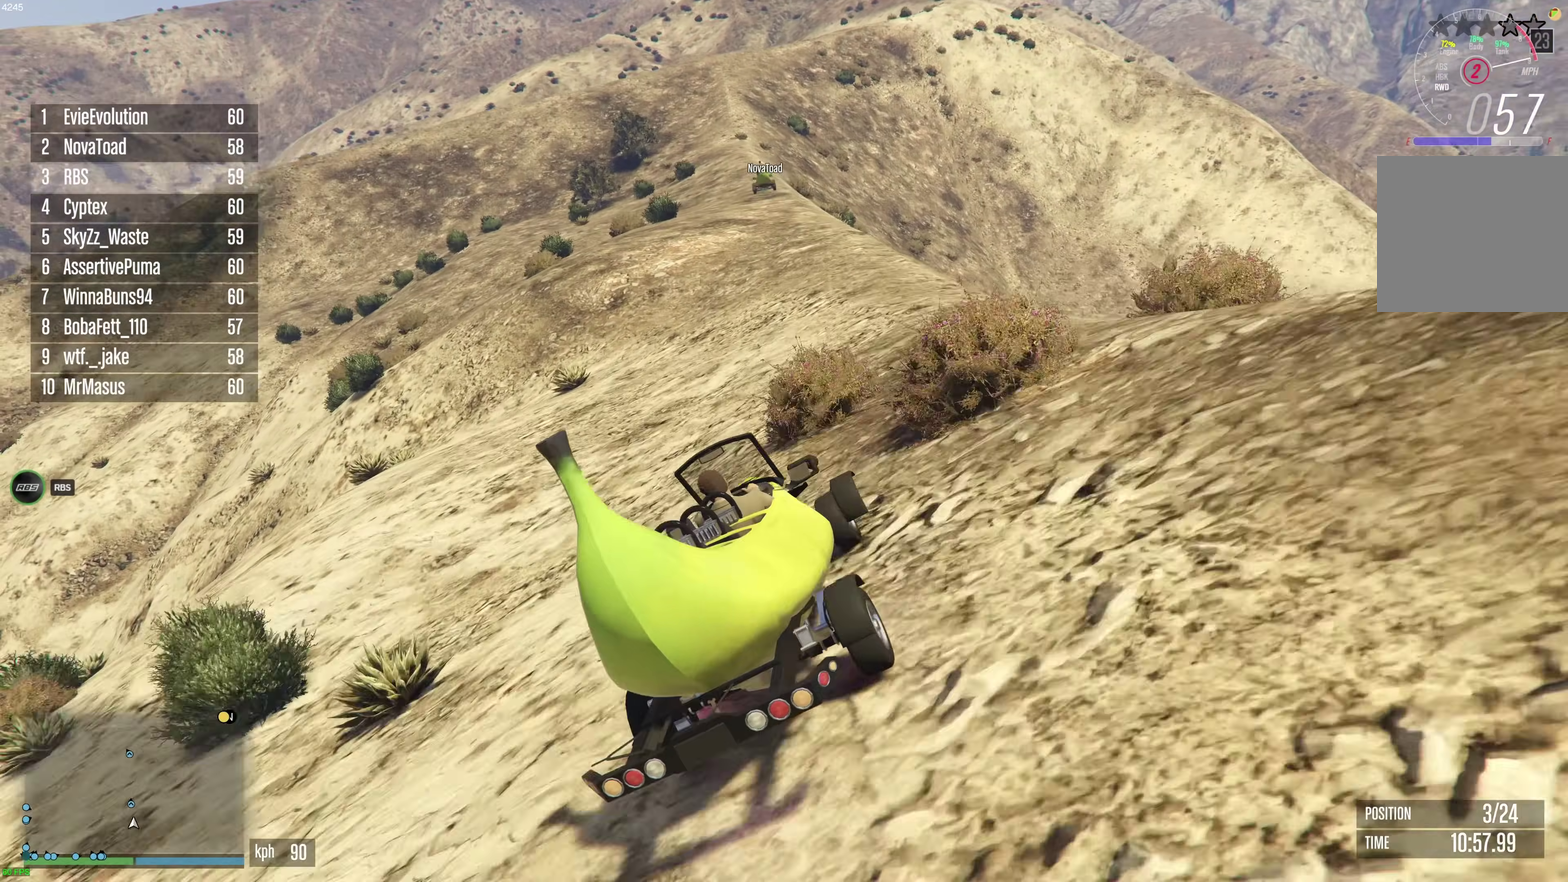
{"dt_ms": 400, "buttons": ["R2"], "left_stick": "center", "right_stick": "center", "events": [[100, "left_stick", "right"], [200, "left_stick", "center"]]}
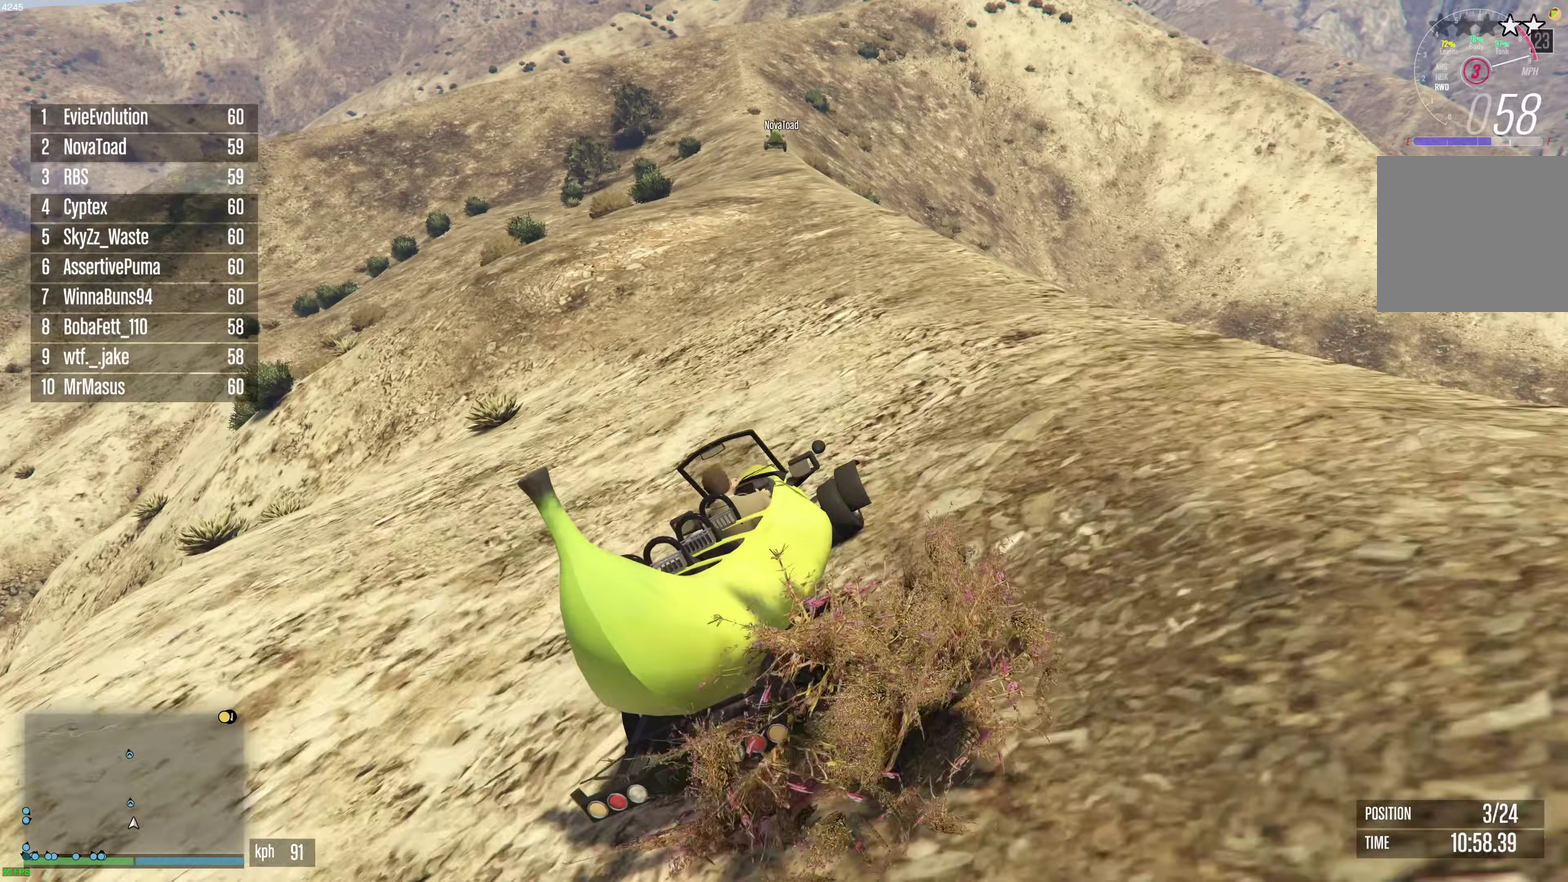
{"dt_ms": 500, "buttons": ["R2"], "left_stick": "center", "right_stick": "center", "events": [[50, "left_stick", "right"], [133, "left_stick", "center"], [250, "left_stick", "up-left"], [350, "left_stick", "center"]]}
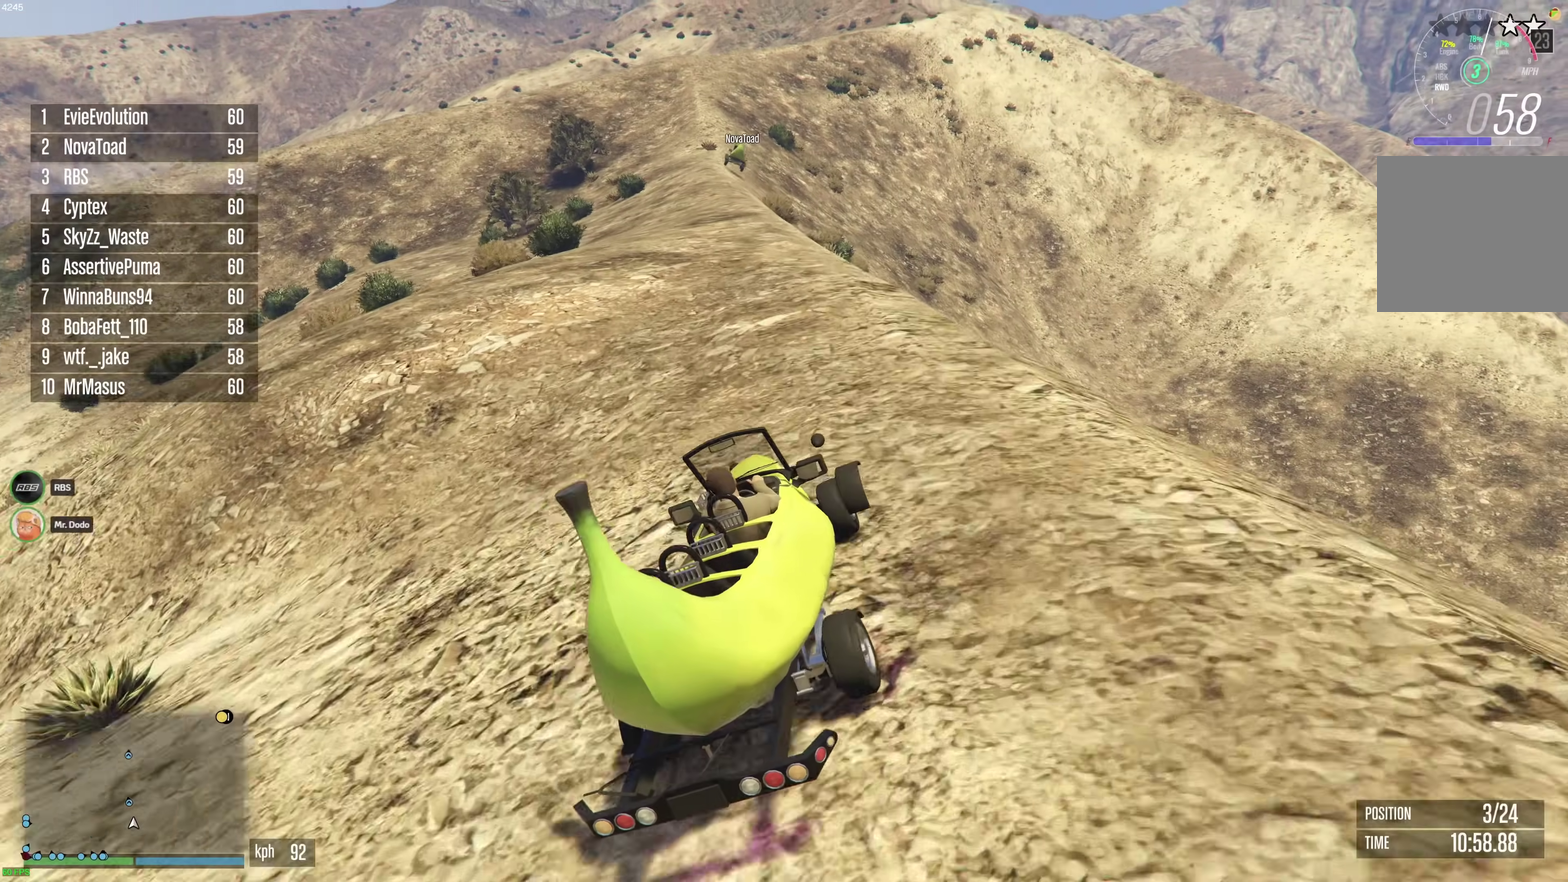
{"dt_ms": 500, "buttons": ["R2"], "left_stick": "center", "right_stick": "center", "events": [[167, "left_stick", "up-left"], [267, "left_stick", "center"]]}
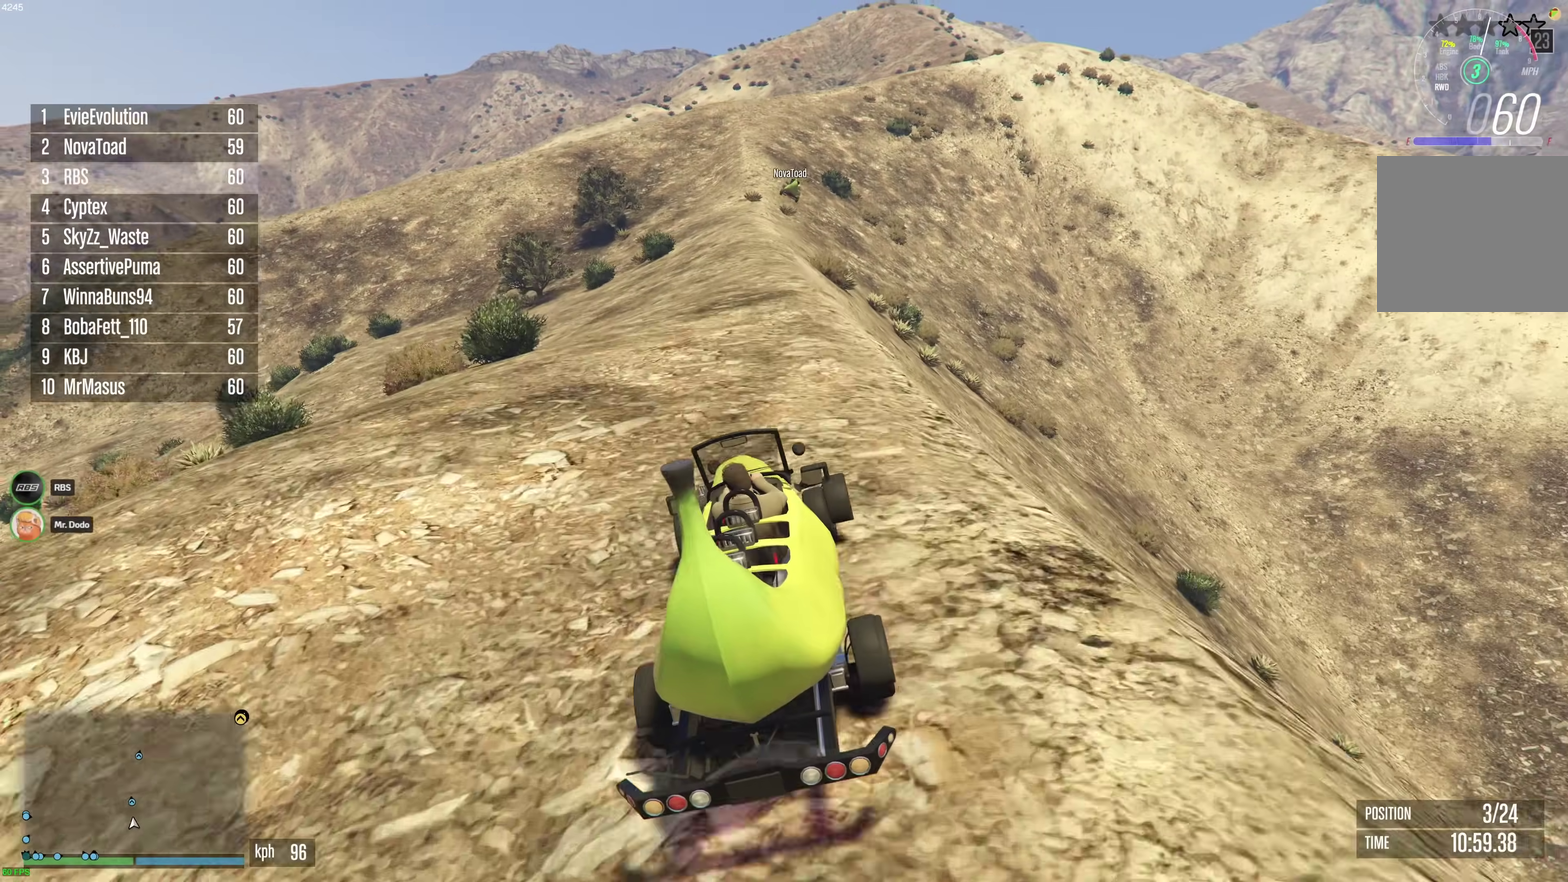
{"dt_ms": 400, "buttons": ["R2"], "left_stick": "center", "right_stick": "center", "events": [[33, "left_stick", "right"], [117, "left_stick", "center"], [283, "left_stick", "right"], [350, "left_stick", "center"]]}
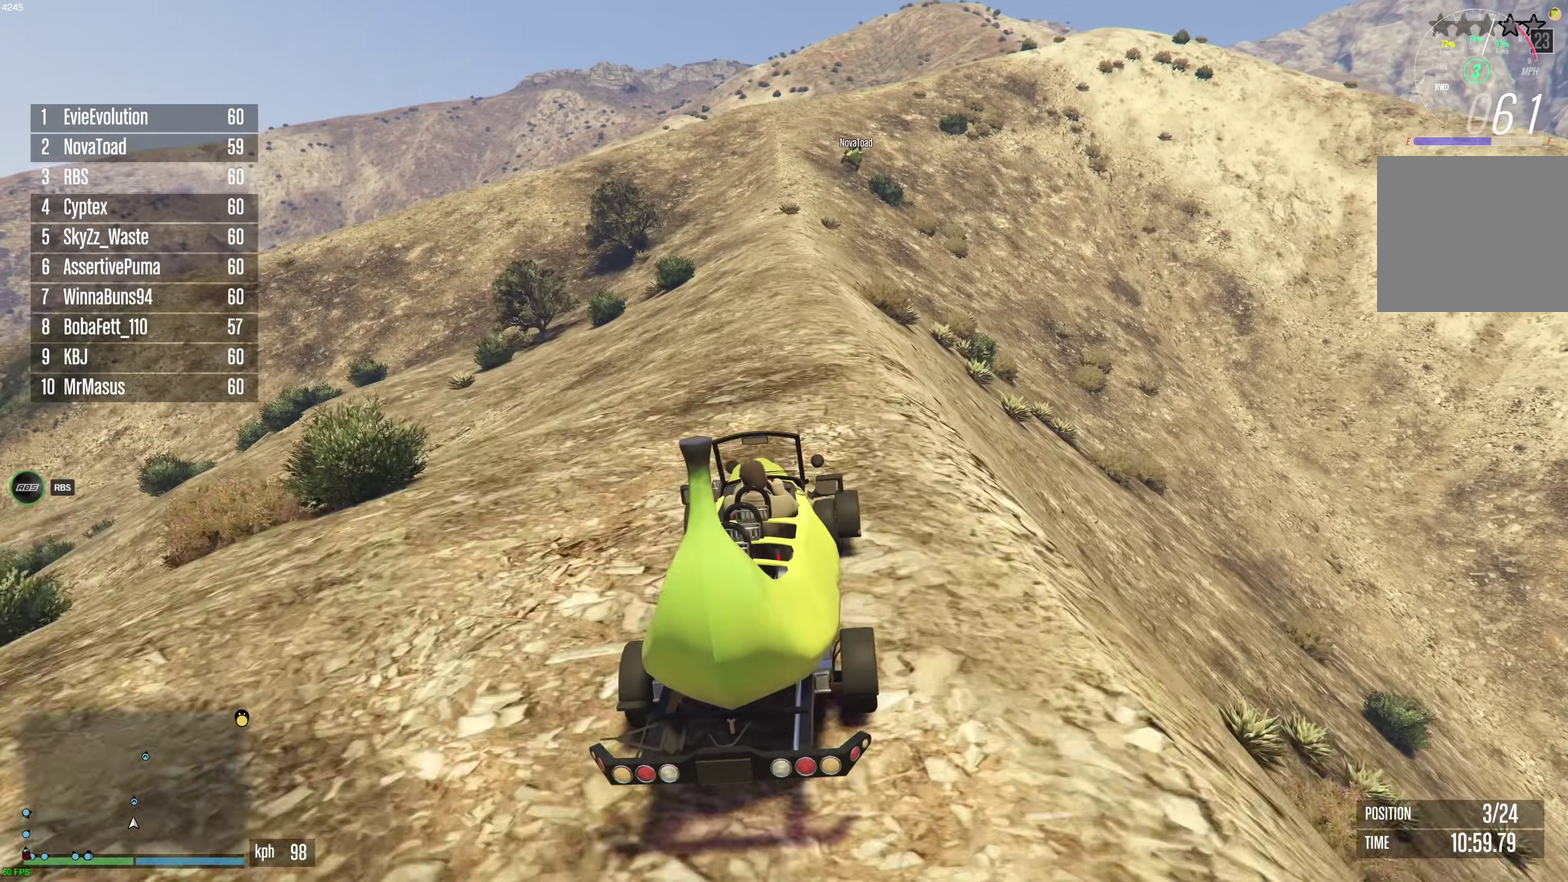
{"dt_ms": 600, "buttons": ["R2"], "left_stick": "center", "right_stick": "center", "events": [[67, "left_stick", "down"], [167, "left_stick", "center"], [233, "left_stick", "right"], [317, "left_stick", "center"]]}
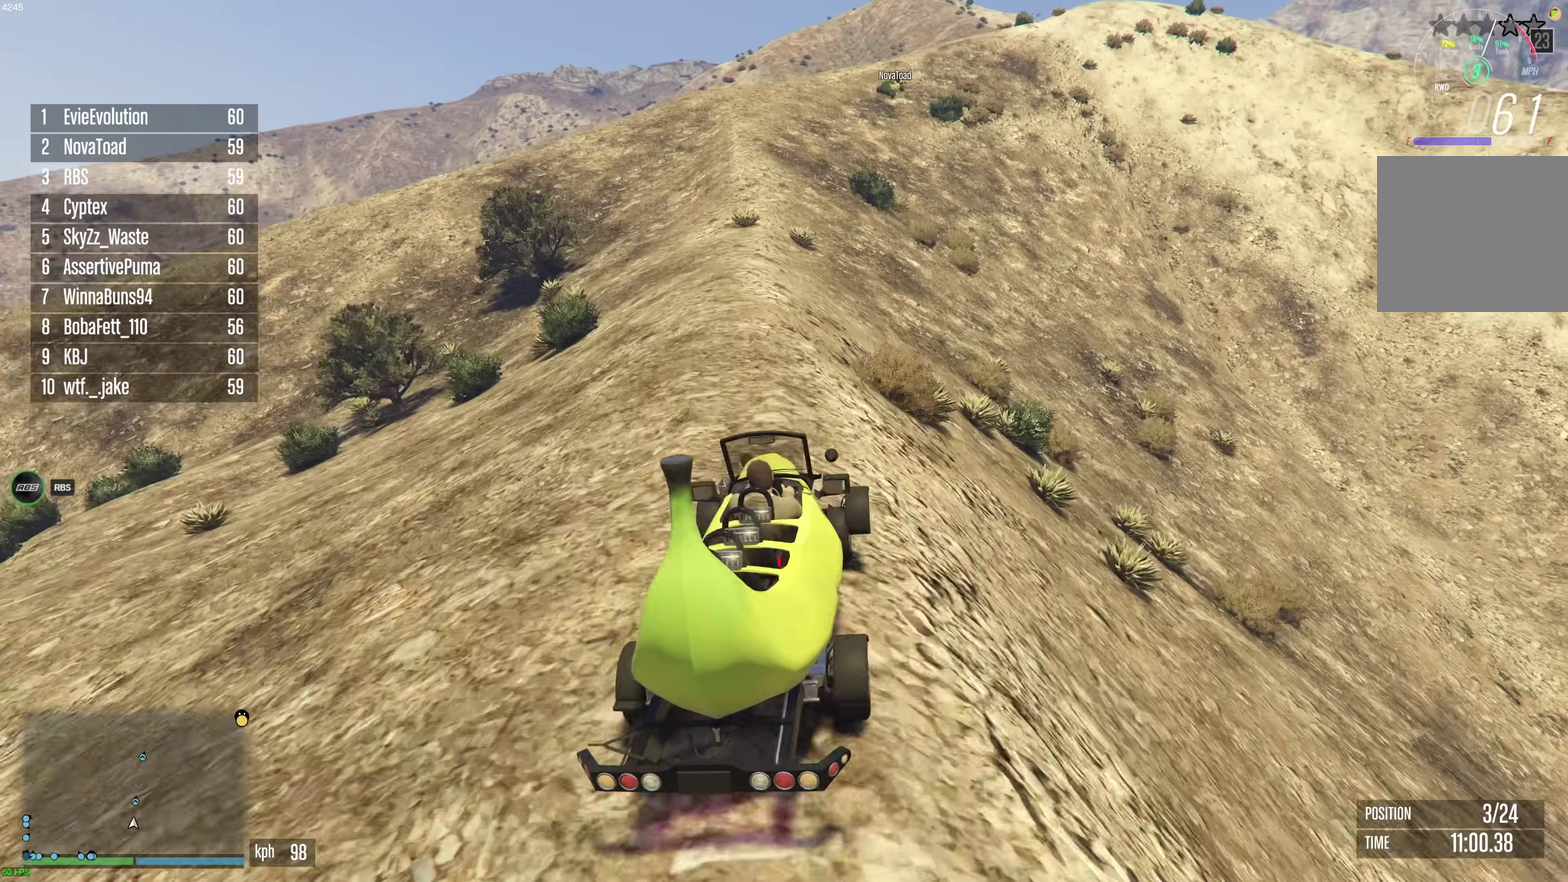
{"dt_ms": 300, "buttons": ["R2"], "left_stick": "up-left", "right_stick": "center"}
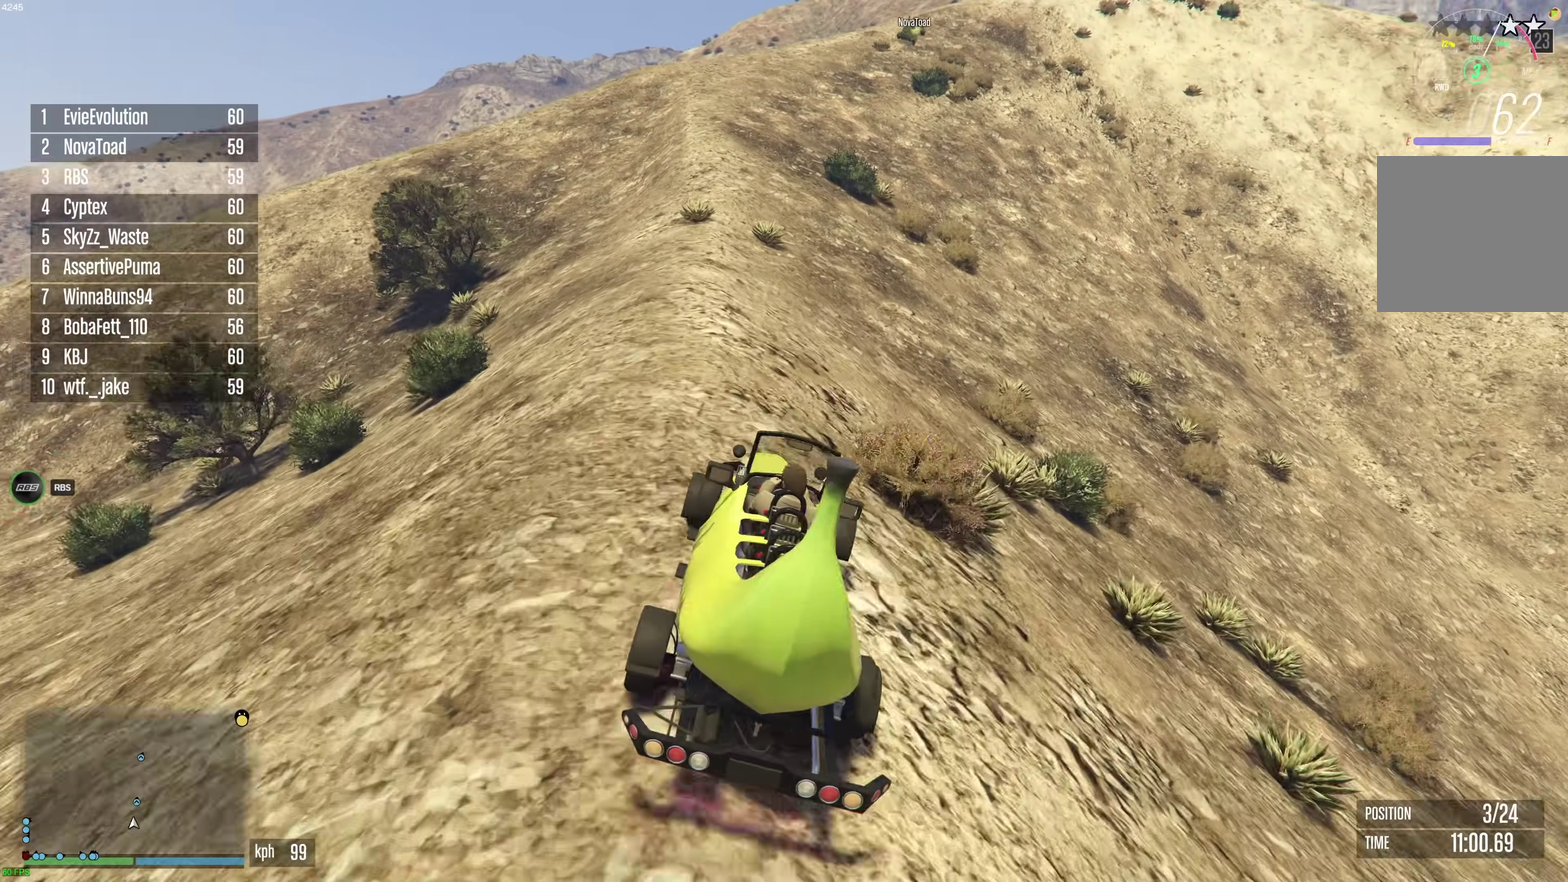
{"dt_ms": 900, "buttons": ["R2"], "left_stick": "center", "right_stick": "center"}